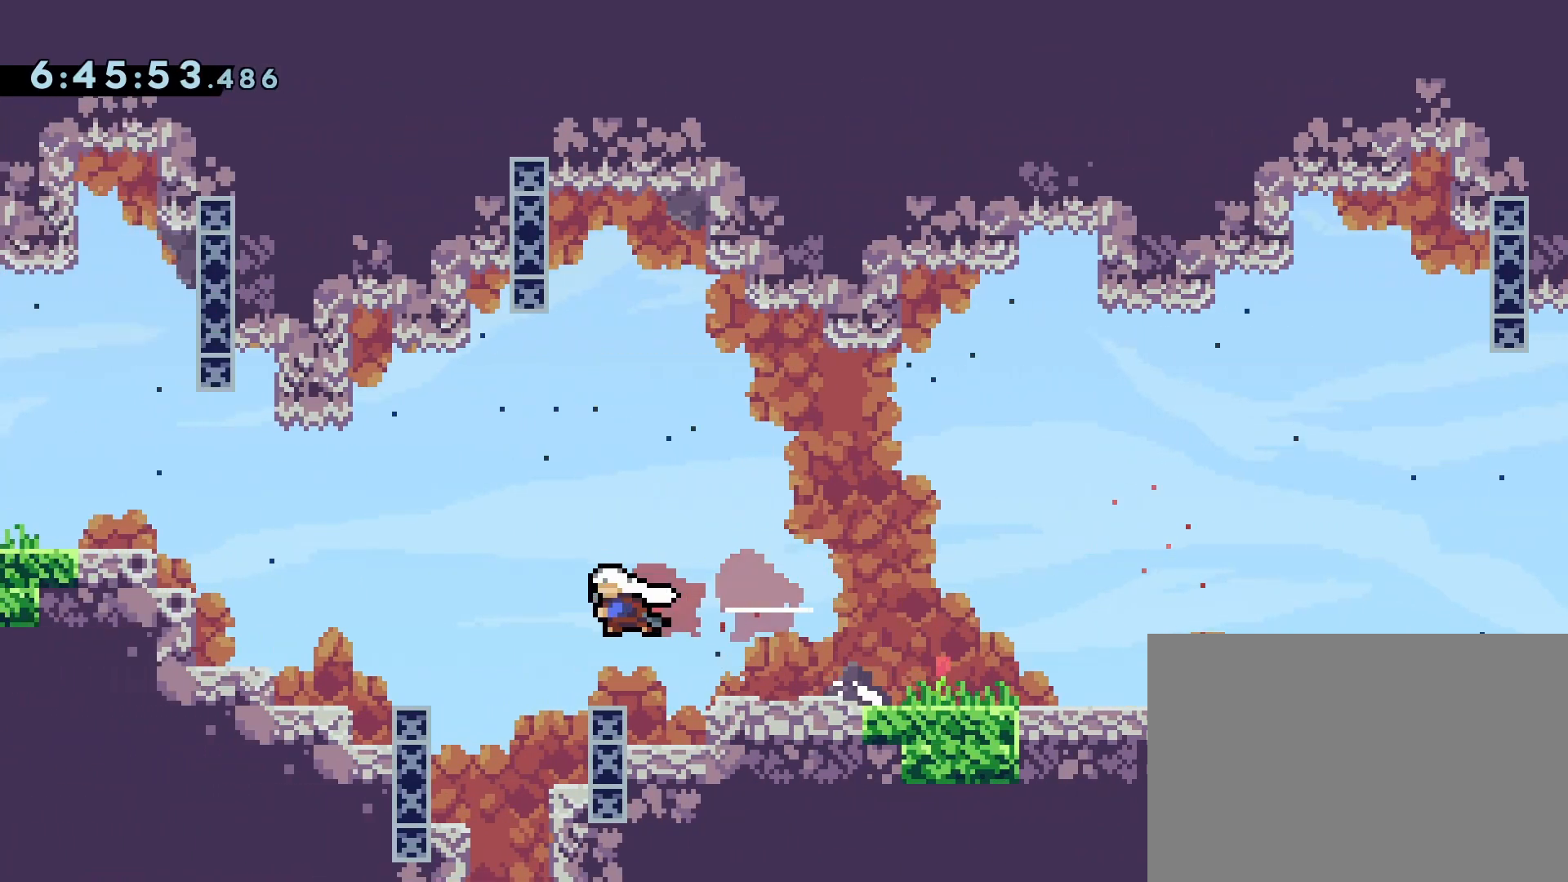
Gameplay with a controller (PlayStation layout); each line is a JSON object with the inputs held at the frame after it. "events" lists button and stick changes between this image and that frame as [ms after this image, input, new state], when the widget could be followed in between. Not read: L3 R3 left_stick right_stick.
{"buttons": ["CROSS", "DPAD_LEFT"], "events": [[467, "CROSS", "down"]]}
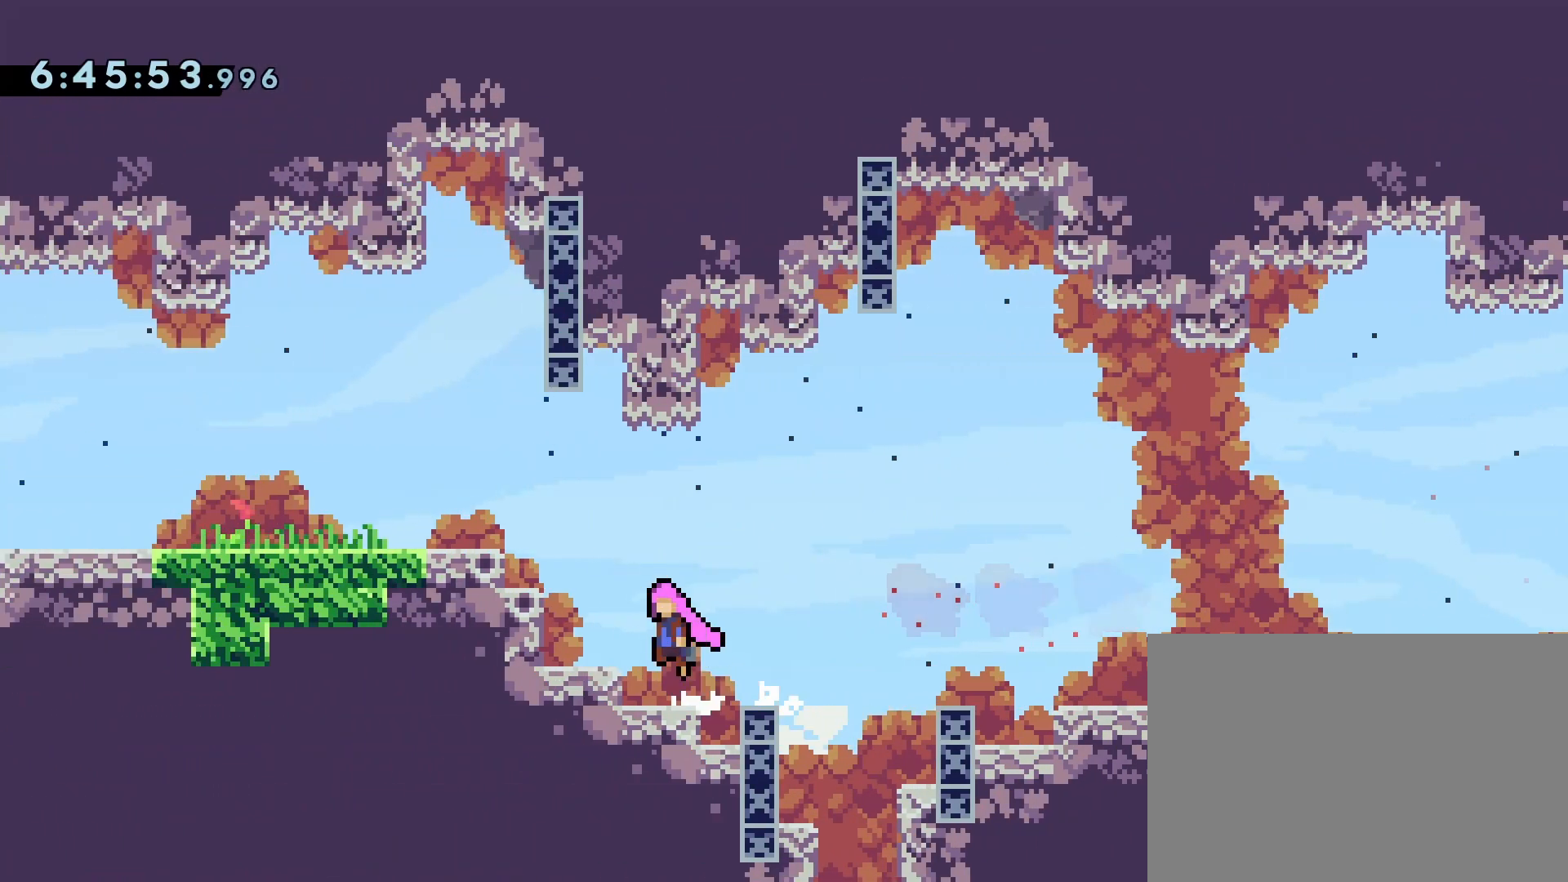
{"buttons": [], "events": [[383, "CROSS", "up"], [483, "DPAD_LEFT", "up"]]}
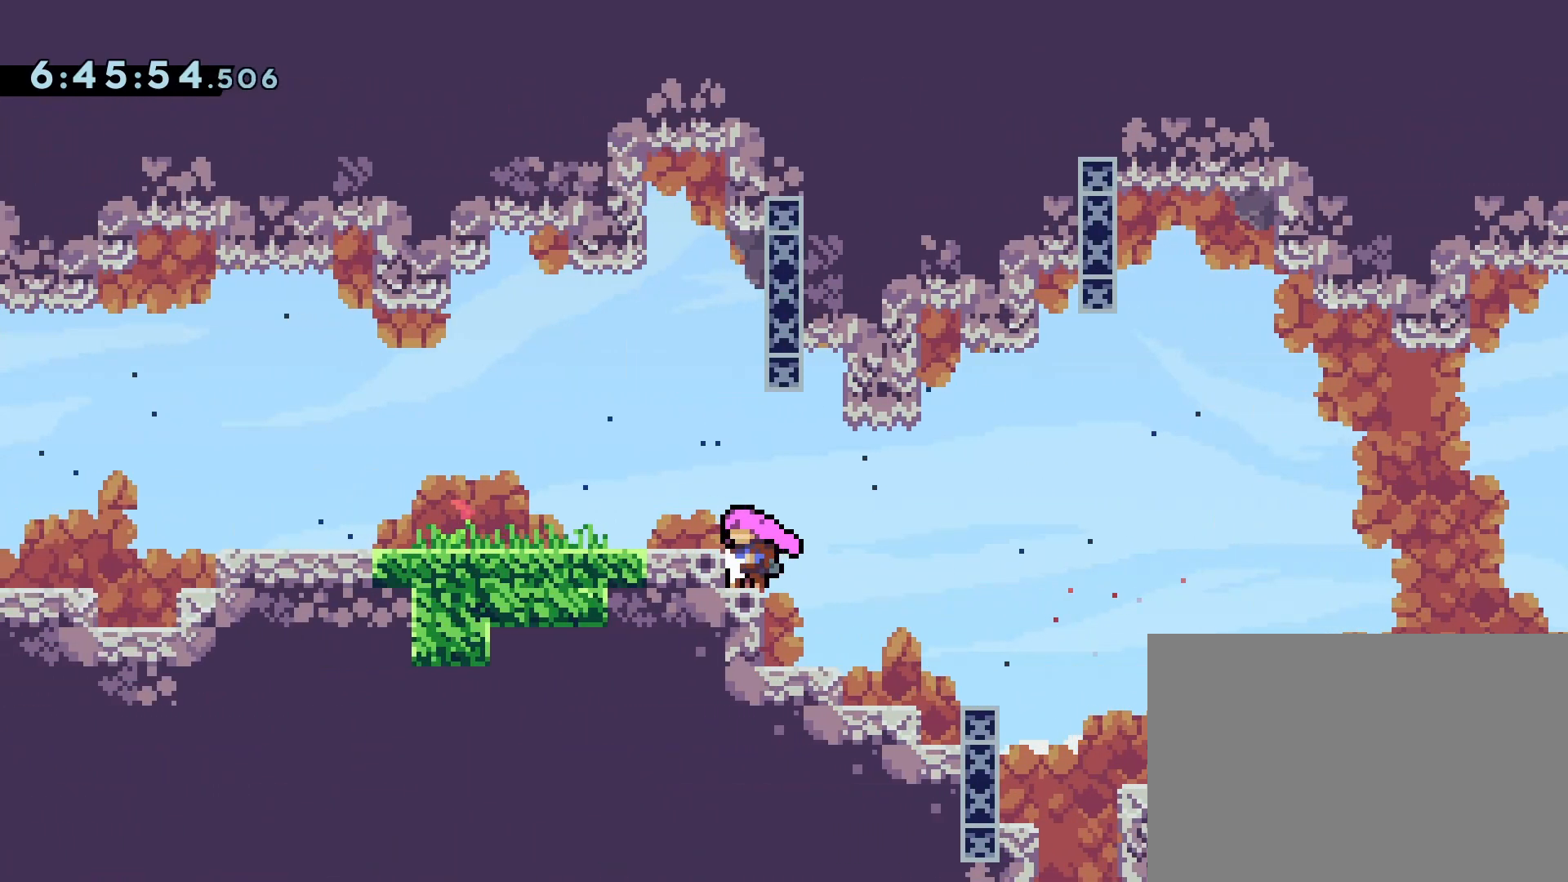
{"buttons": ["CROSS", "DPAD_LEFT"], "events": [[50, "CROSS", "down"], [167, "DPAD_LEFT", "down"], [200, "DPAD_DOWN", "down"], [200, "L2", "down"], [250, "L2", "up"], [250, "SQUARE", "down"], [300, "CROSS", "up"], [350, "SQUARE", "up"], [433, "CROSS", "down"], [433, "DPAD_DOWN", "up"]]}
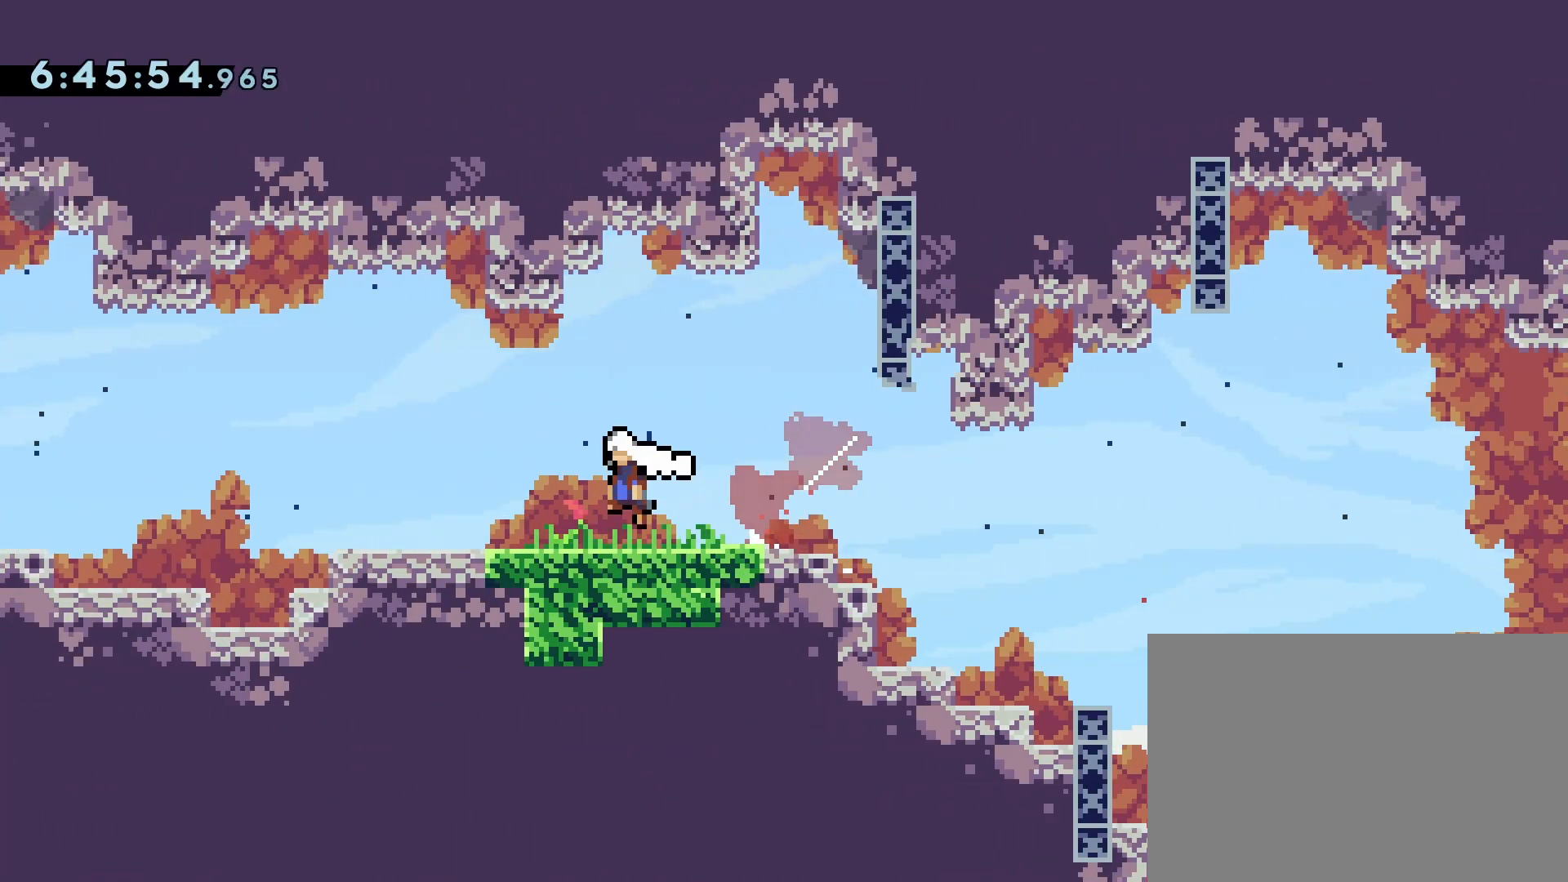
{"buttons": ["CROSS", "DPAD_LEFT"], "events": [[67, "CROSS", "up"], [417, "CROSS", "down"]]}
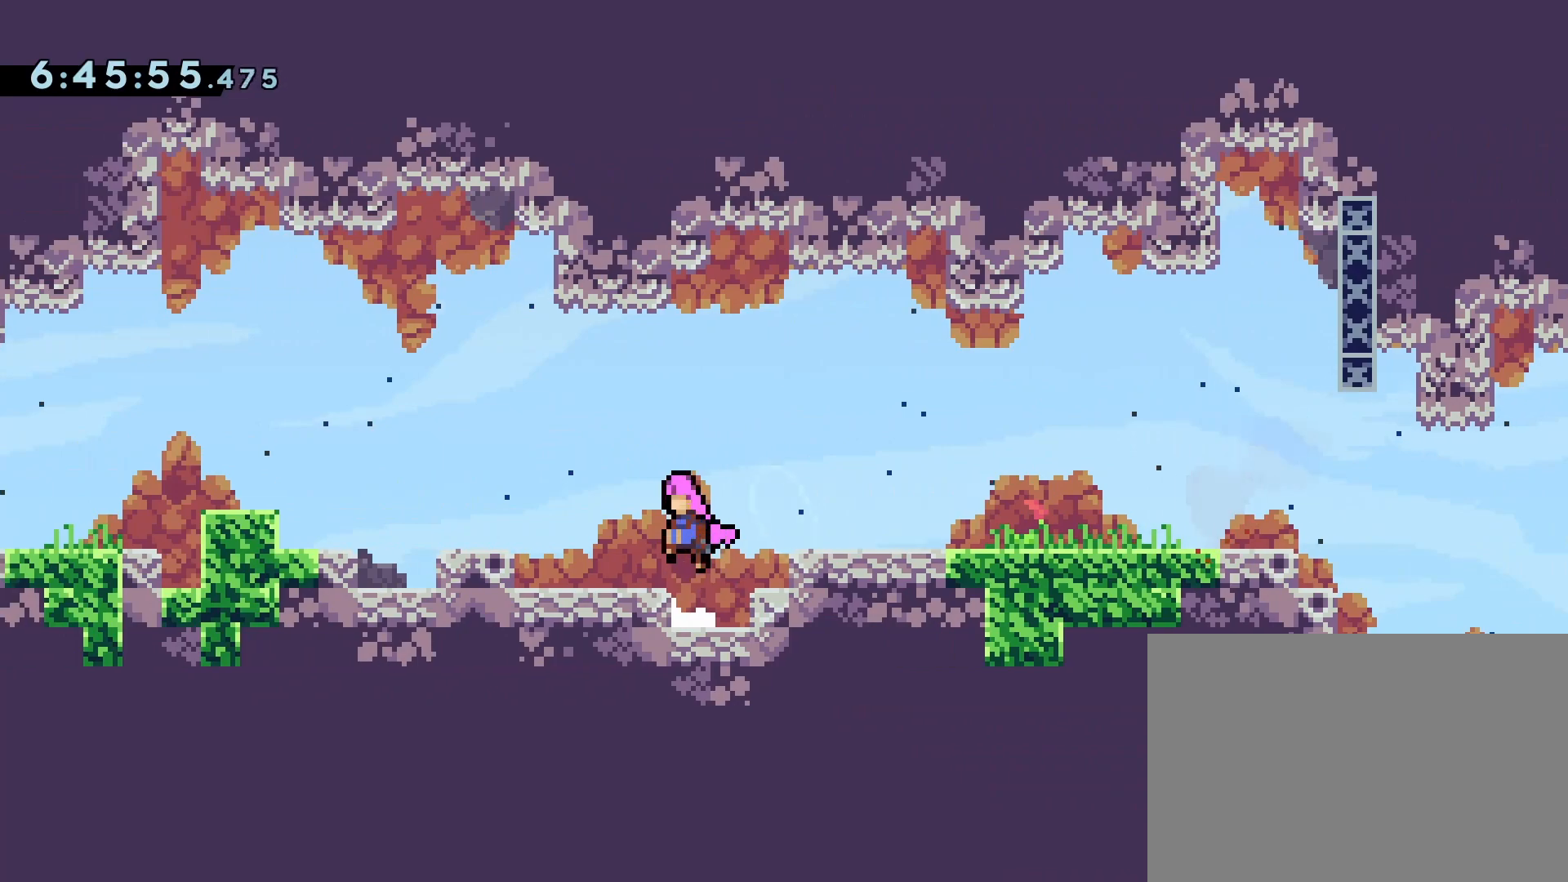
{"buttons": ["DPAD_LEFT"], "events": [[217, "SQUARE", "down"], [300, "CROSS", "up"], [367, "SQUARE", "up"]]}
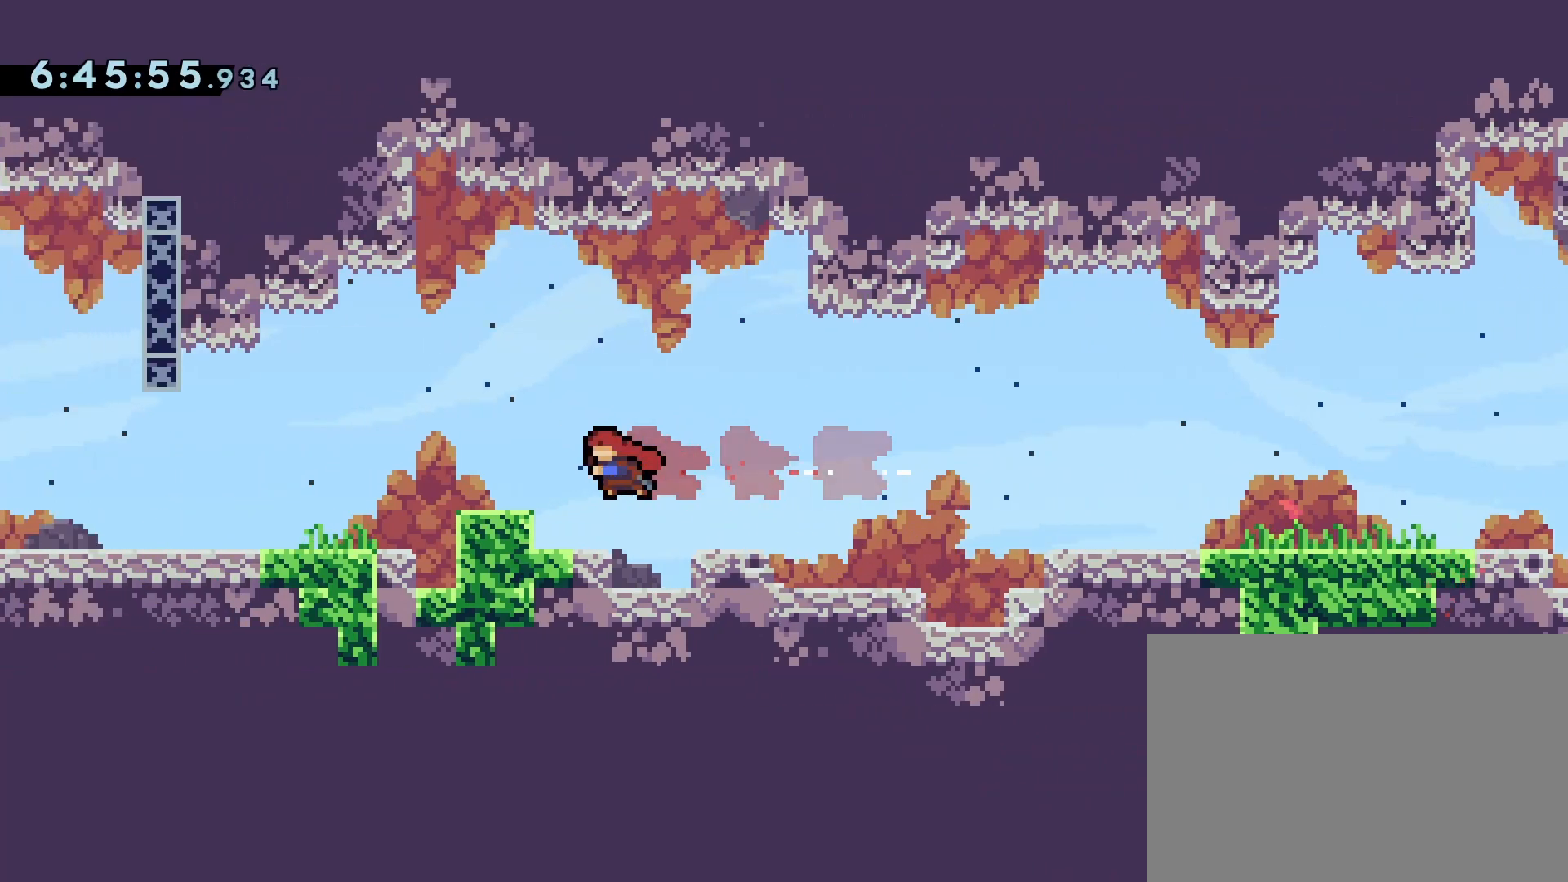
{"buttons": ["CROSS", "SQUARE", "DPAD_DOWN", "DPAD_LEFT"], "events": [[167, "DPAD_LEFT", "up"], [250, "DPAD_LEFT", "down"], [267, "CROSS", "down"], [483, "DPAD_DOWN", "down"], [500, "SQUARE", "down"]]}
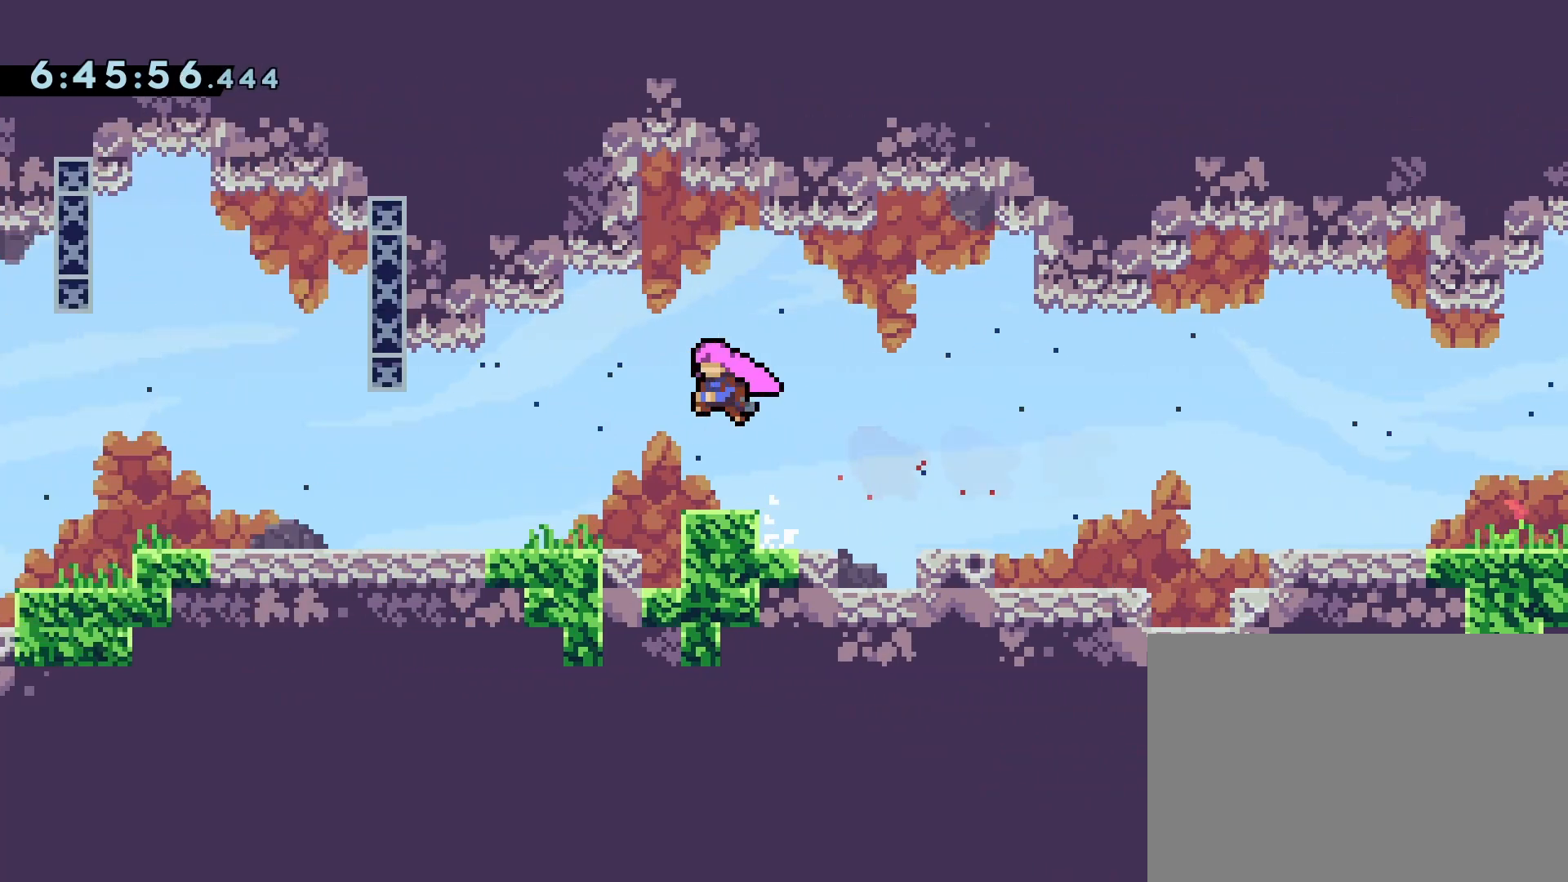
{"buttons": ["DPAD_LEFT"], "events": [[33, "CROSS", "up"], [100, "SQUARE", "up"], [183, "CROSS", "down"], [283, "CROSS", "up"], [283, "DPAD_DOWN", "up"], [317, "DPAD_DOWN", "down"], [333, "DPAD_DOWN", "up"]]}
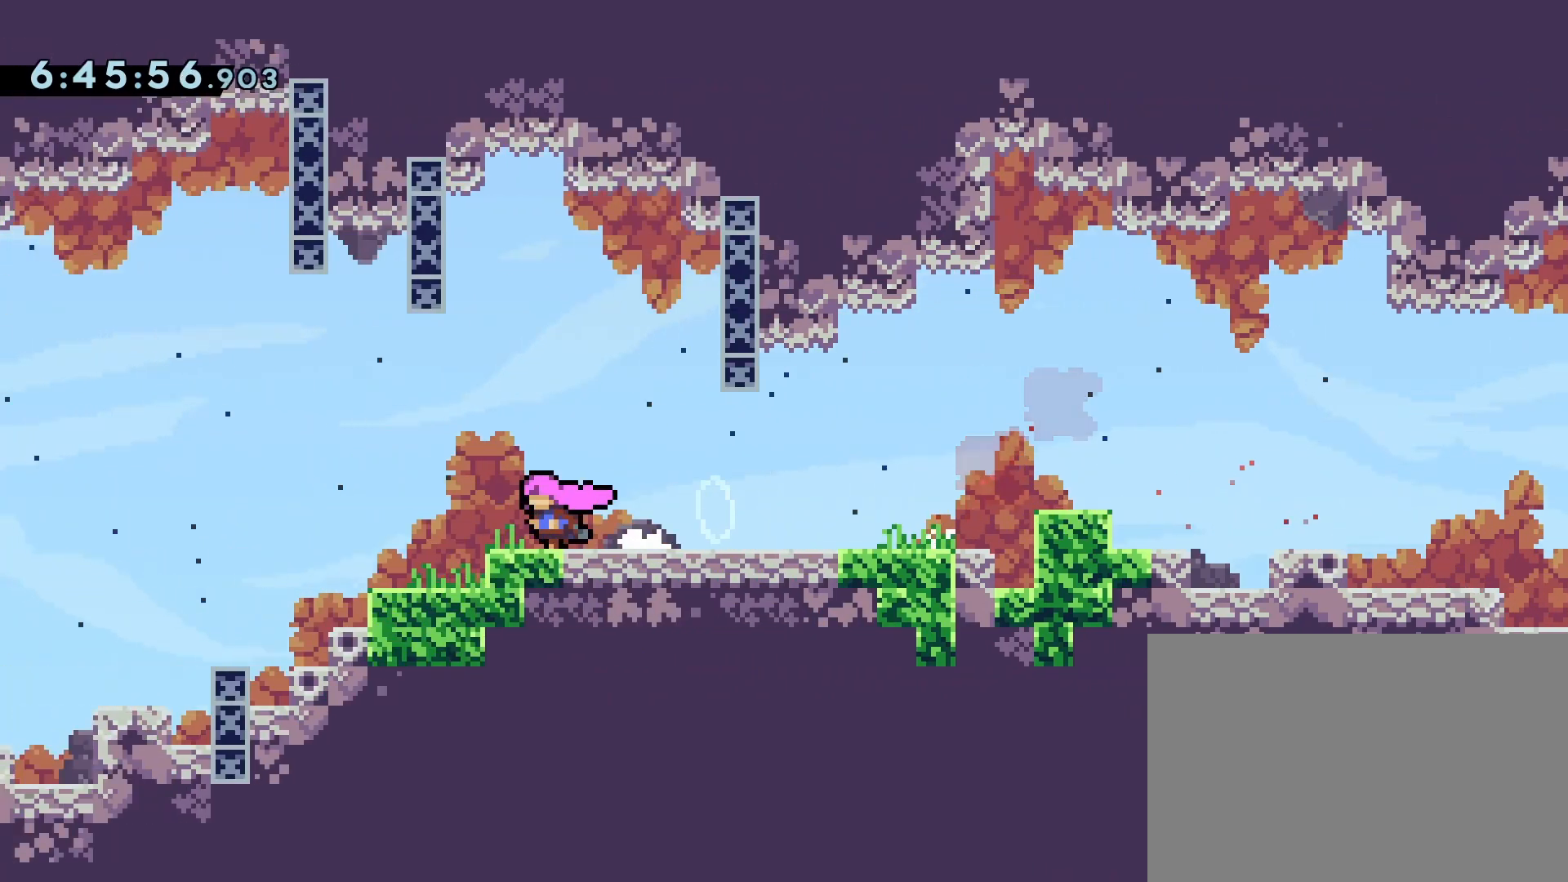
{"buttons": ["DPAD_LEFT"], "events": [[150, "CROSS", "down"], [250, "CROSS", "up"]]}
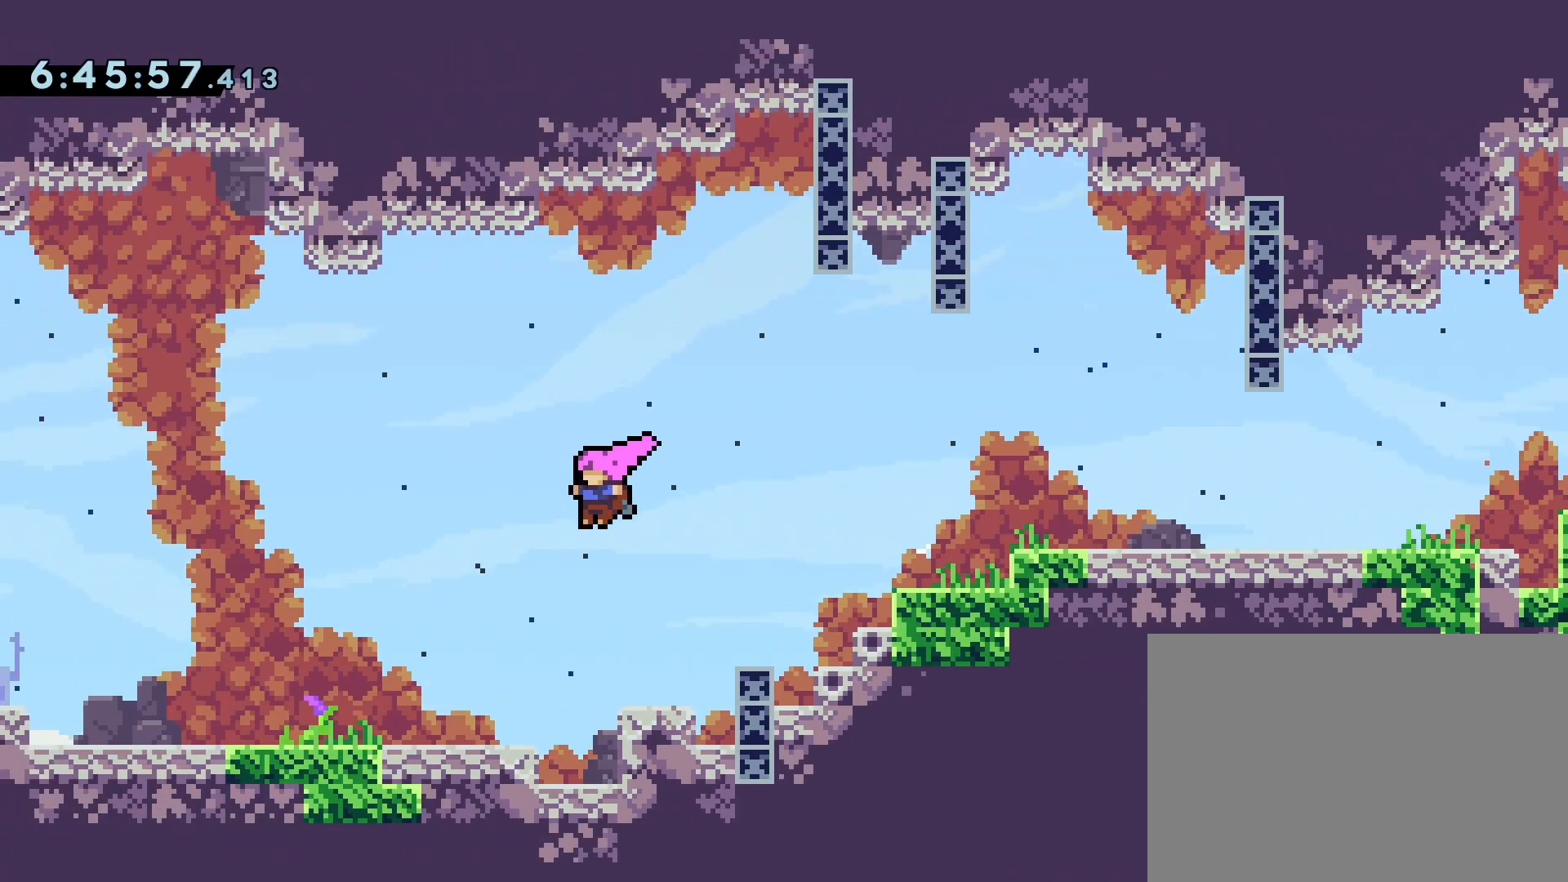
{"buttons": ["CROSS", "DPAD_LEFT"], "events": [[83, "DPAD_DOWN", "down"], [133, "SQUARE", "down"], [200, "SQUARE", "up"], [300, "DPAD_DOWN", "up"], [350, "CROSS", "down"]]}
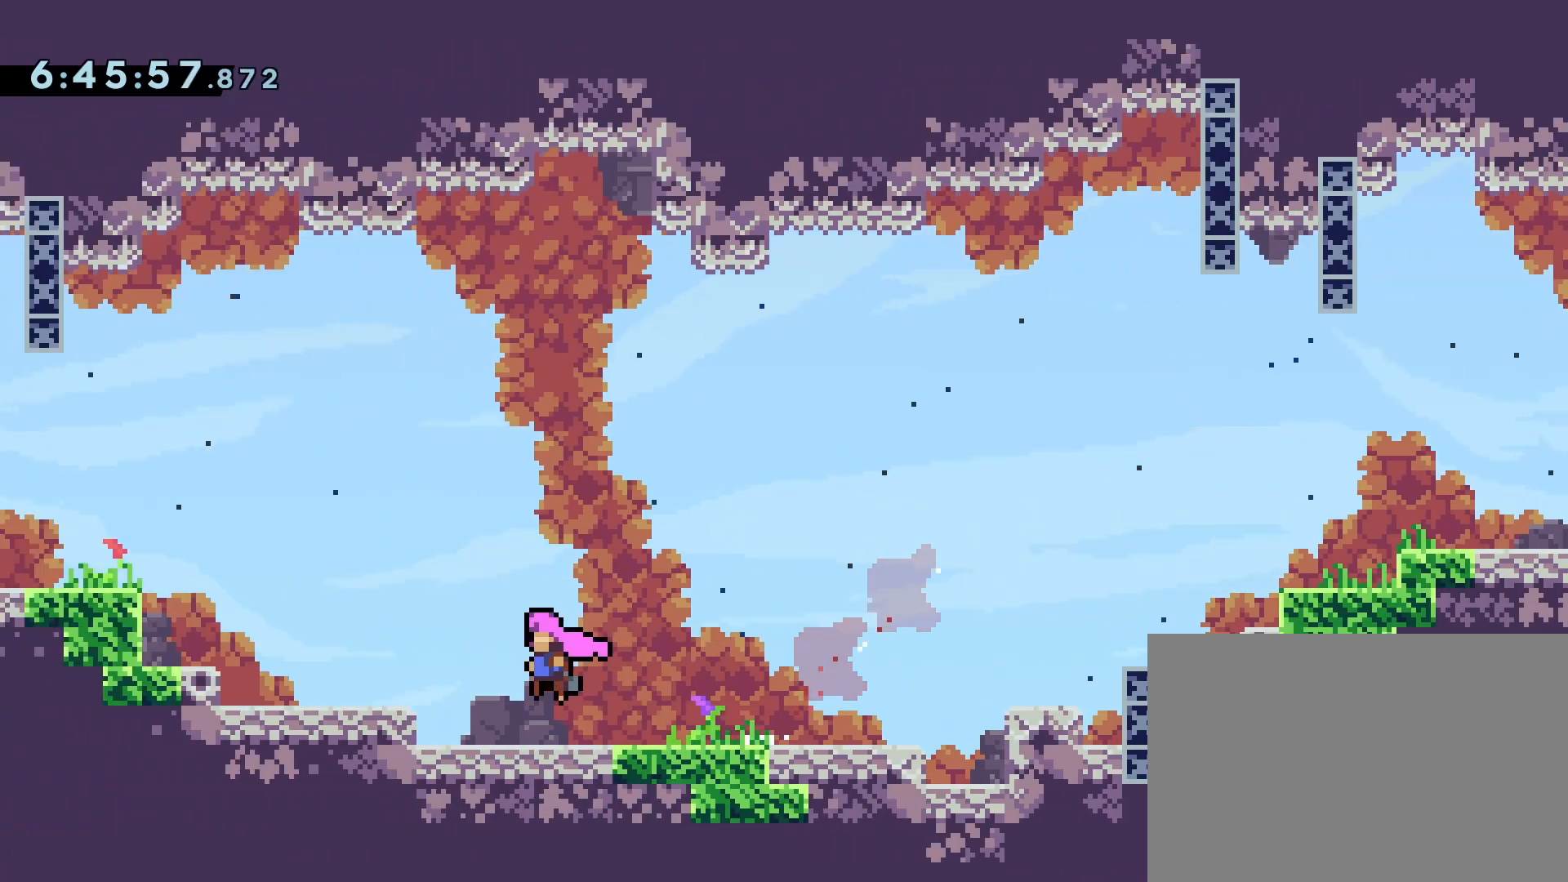
{"buttons": ["CROSS", "DPAD_LEFT"], "events": [[183, "CROSS", "up"], [300, "CROSS", "down"]]}
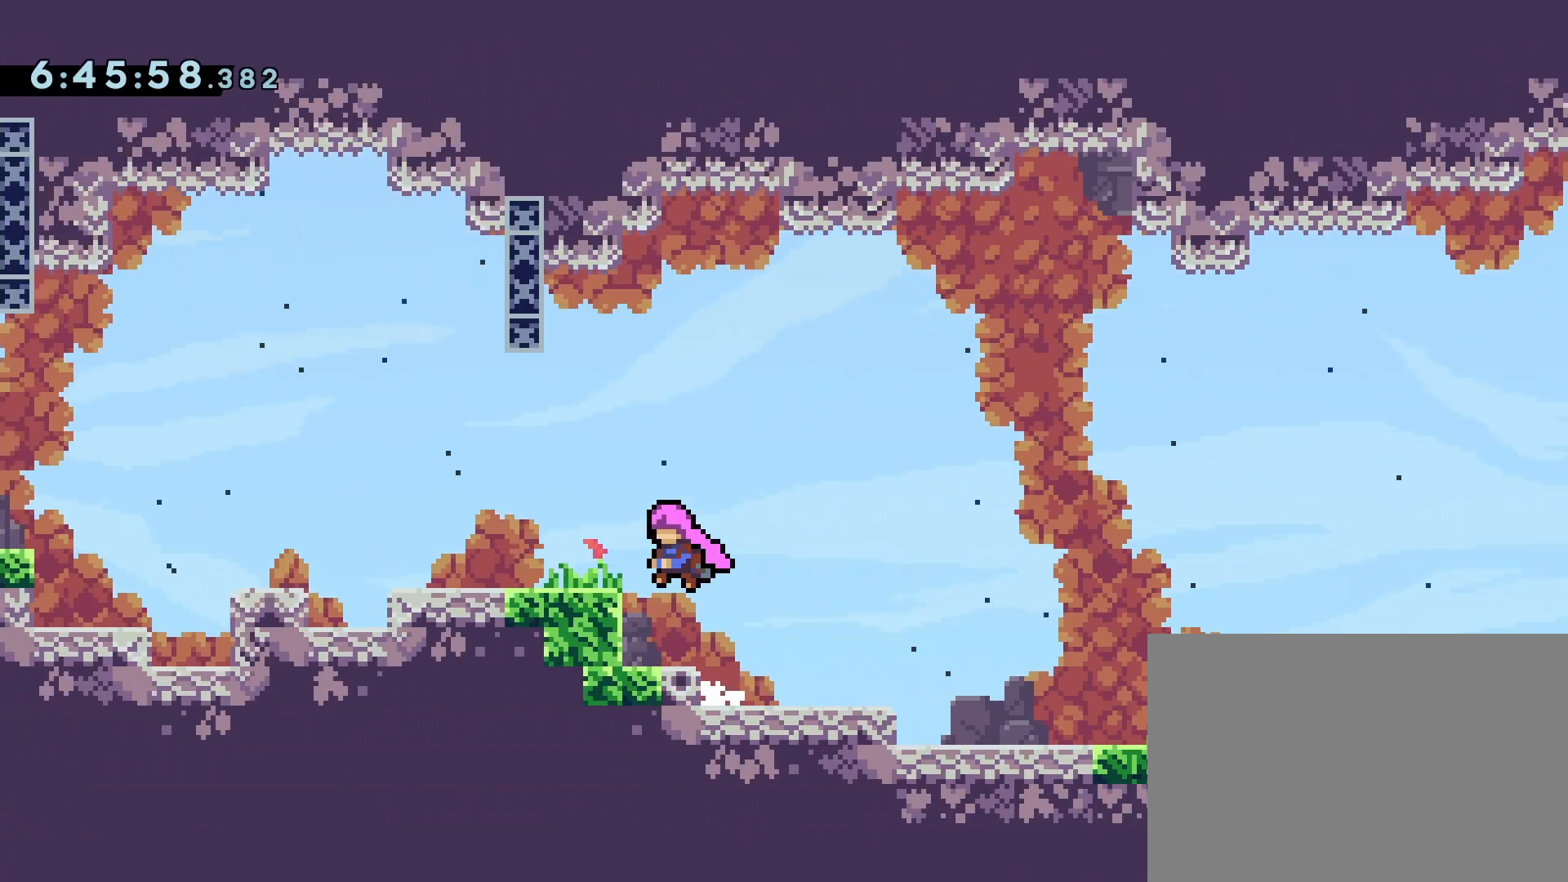
{"buttons": ["DPAD_LEFT"], "events": [[200, "SQUARE", "down"], [267, "CROSS", "up"], [300, "SQUARE", "up"]]}
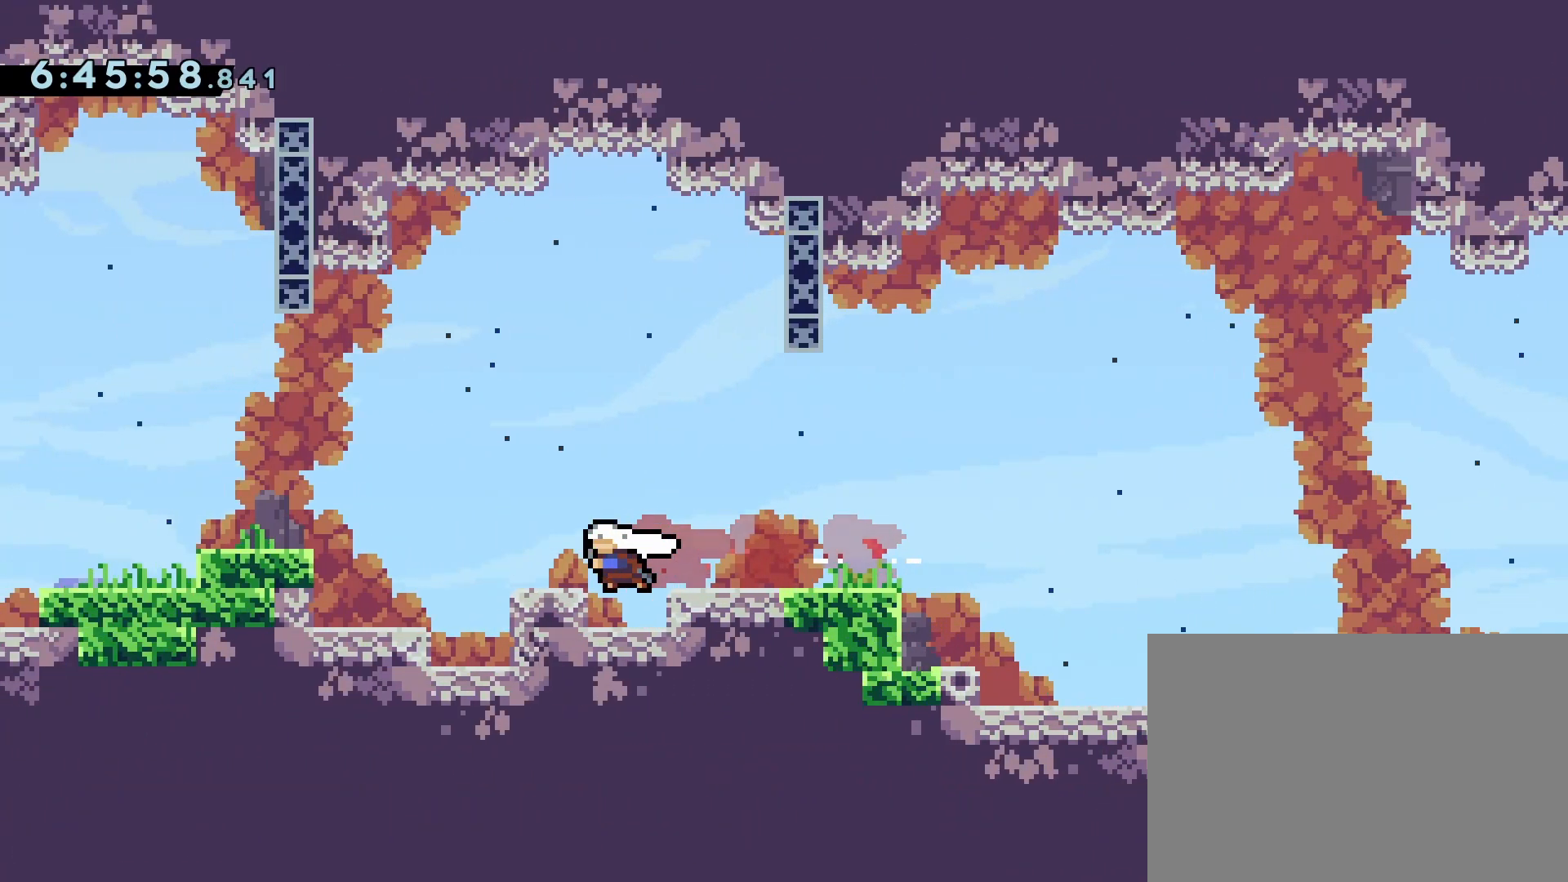
{"buttons": ["CROSS", "DPAD_LEFT"], "events": [[183, "CROSS", "down"]]}
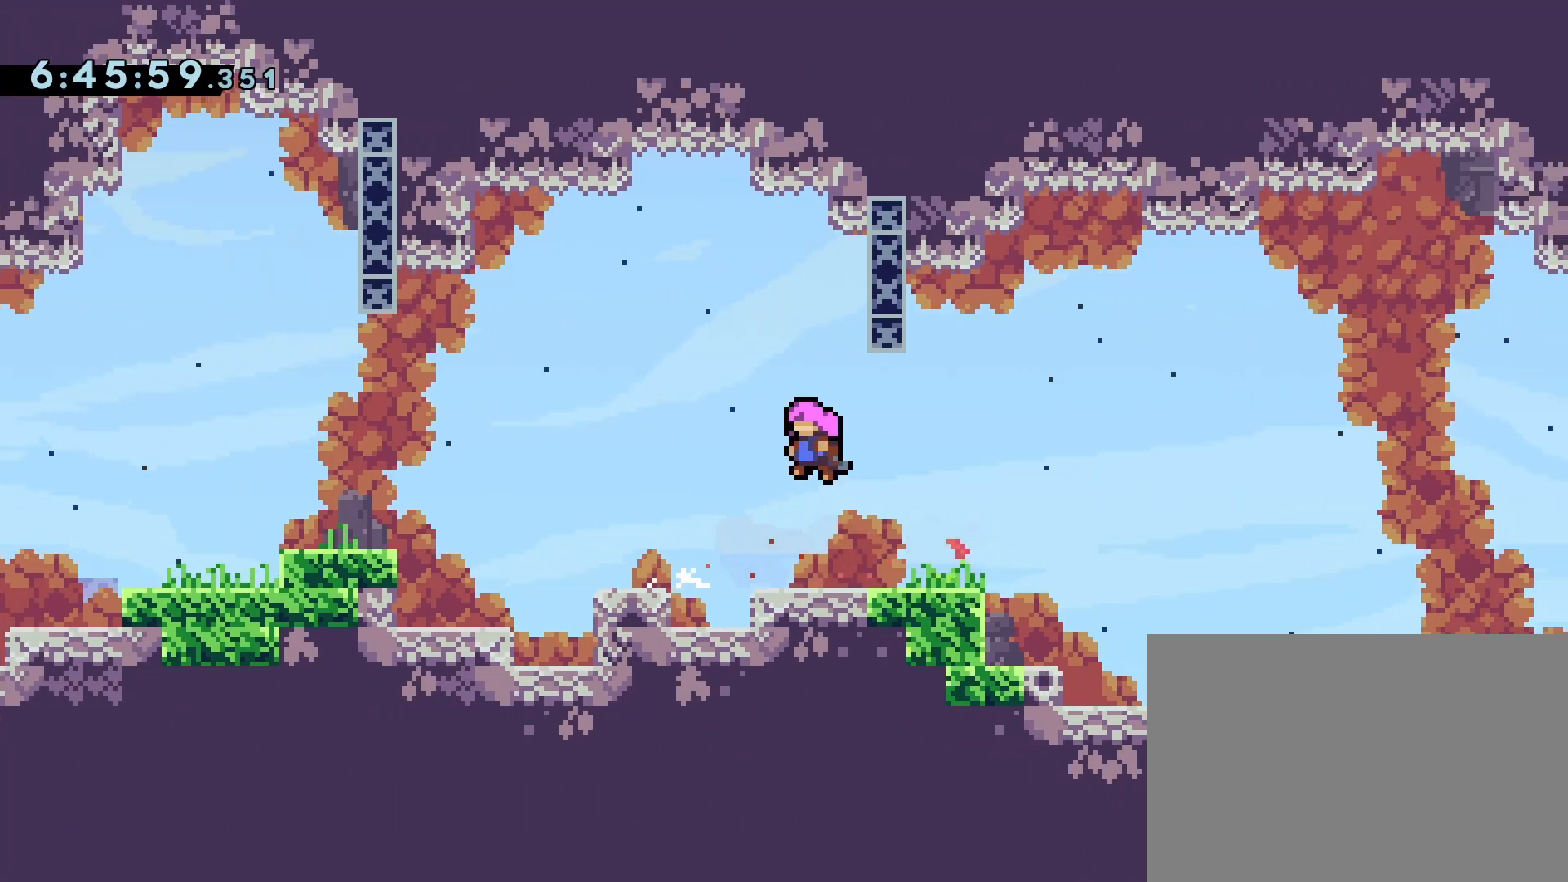
{"buttons": ["DPAD_LEFT"], "events": [[67, "SQUARE", "down"], [233, "SQUARE", "up"], [250, "CROSS", "up"]]}
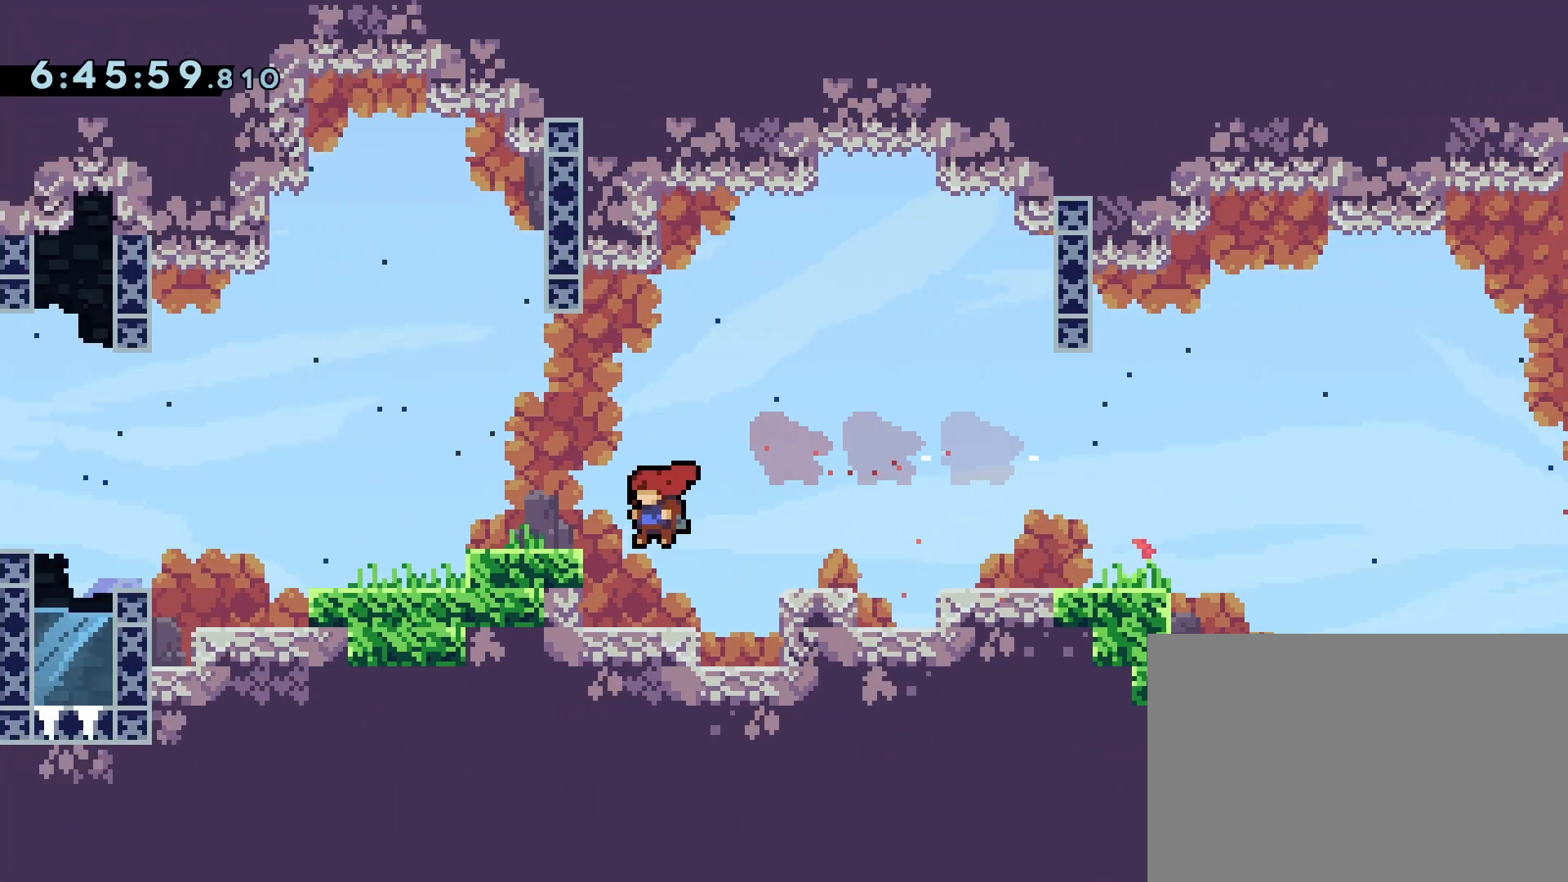
{"buttons": ["CROSS", "DPAD_DOWN", "DPAD_LEFT"], "events": [[183, "DPAD_LEFT", "up"], [233, "CROSS", "down"], [433, "DPAD_LEFT", "down"], [467, "DPAD_DOWN", "down"]]}
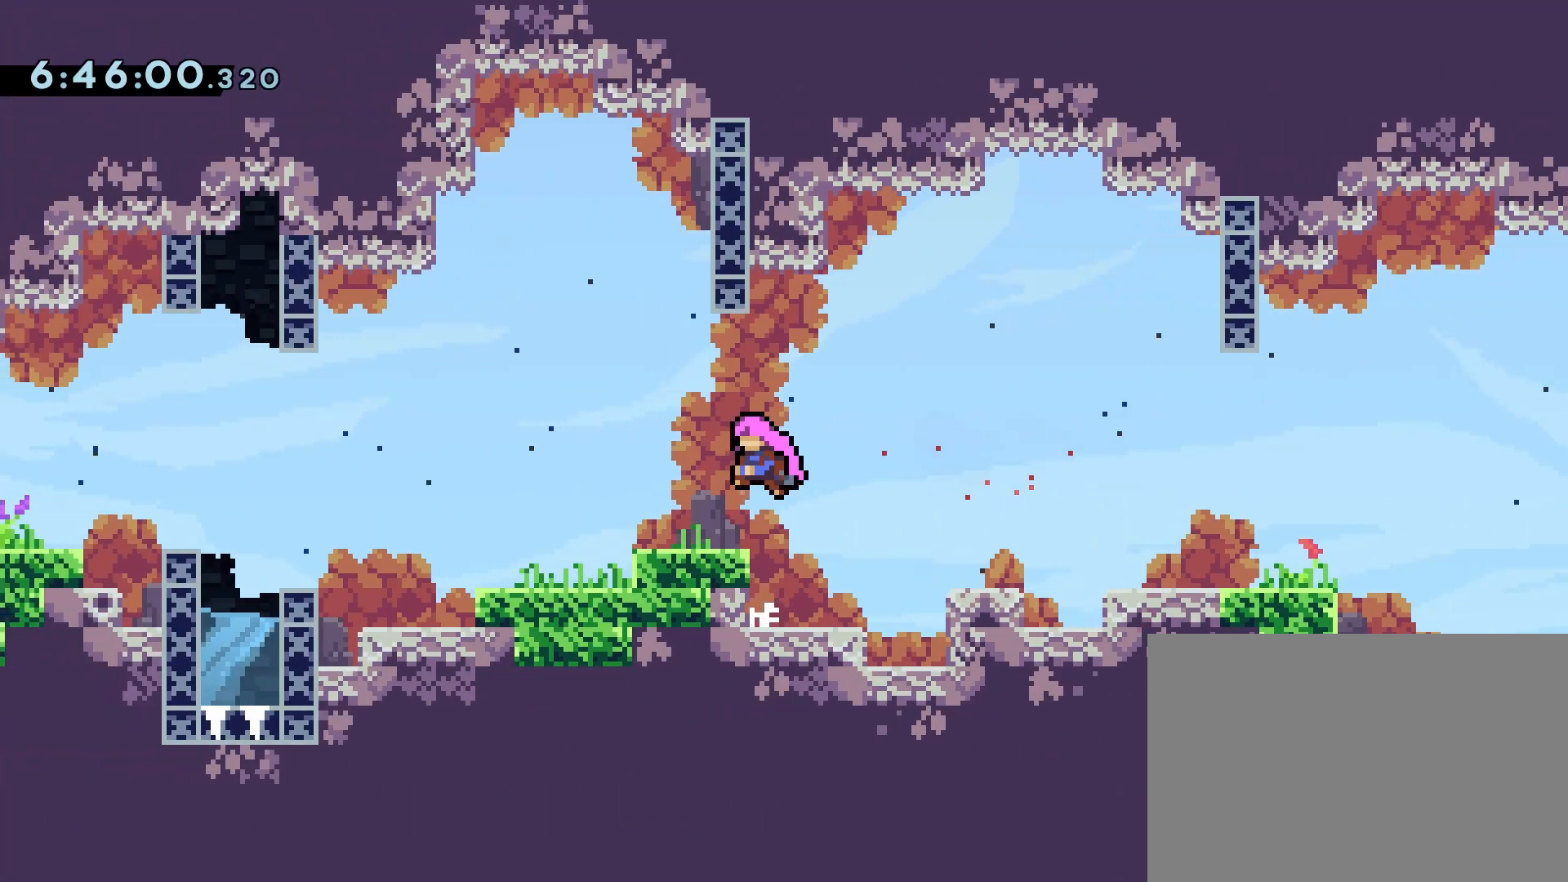
{"buttons": [], "events": [[17, "SQUARE", "down"], [50, "CROSS", "up"], [100, "SQUARE", "up"], [167, "CROSS", "down"], [200, "DPAD_DOWN", "up"], [283, "CROSS", "up"], [500, "DPAD_LEFT", "up"]]}
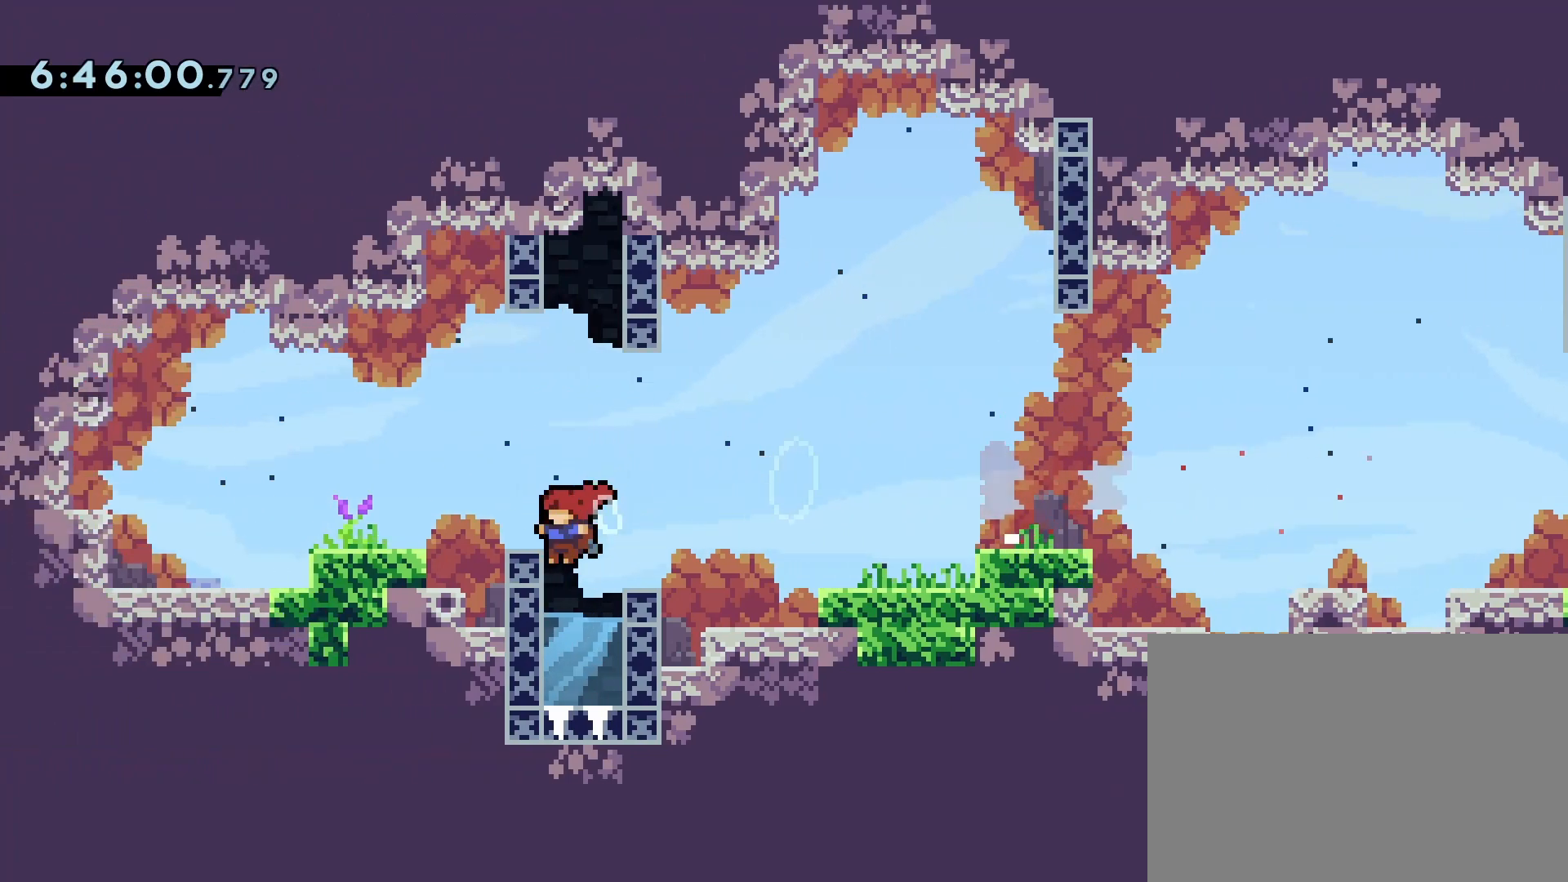
{"buttons": [], "events": []}
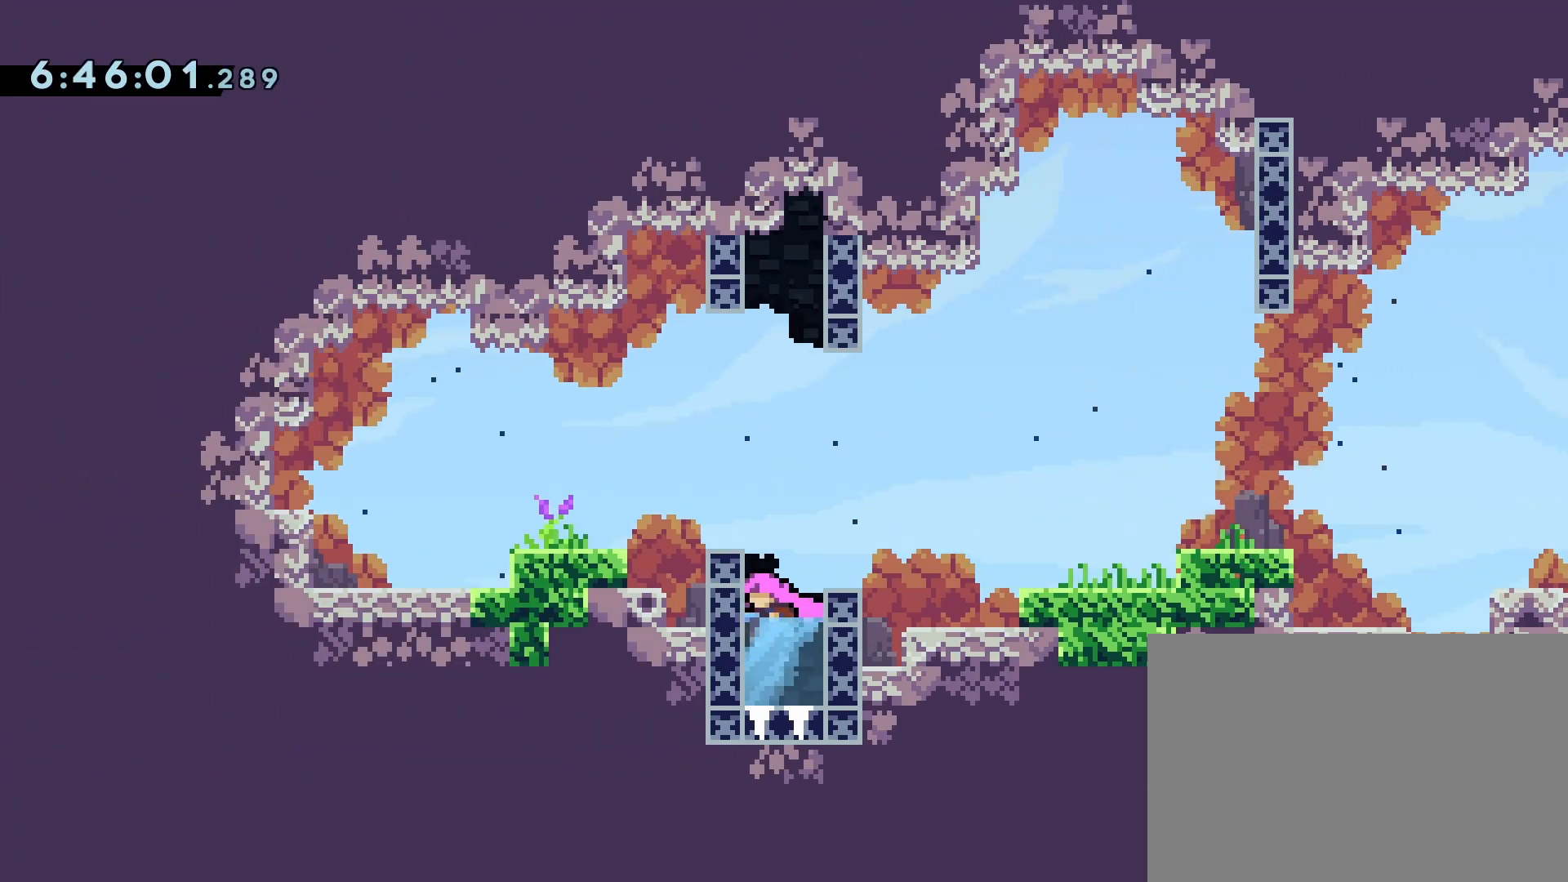
{"buttons": [], "events": []}
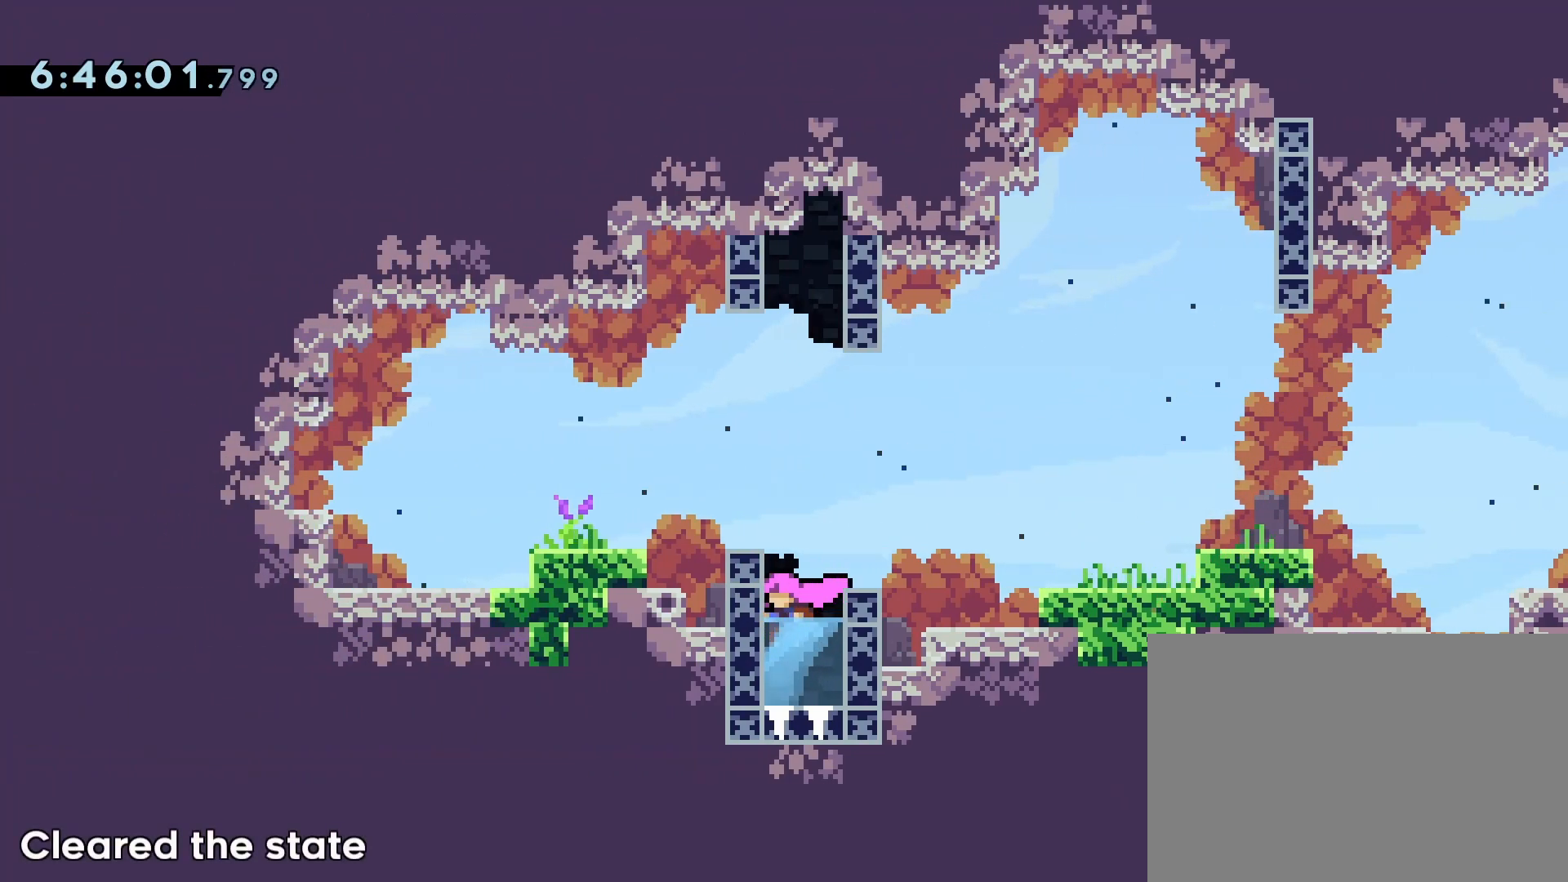
{"buttons": ["CROSS", "DPAD_LEFT"], "events": [[183, "CROSS", "down"], [383, "DPAD_LEFT", "down"]]}
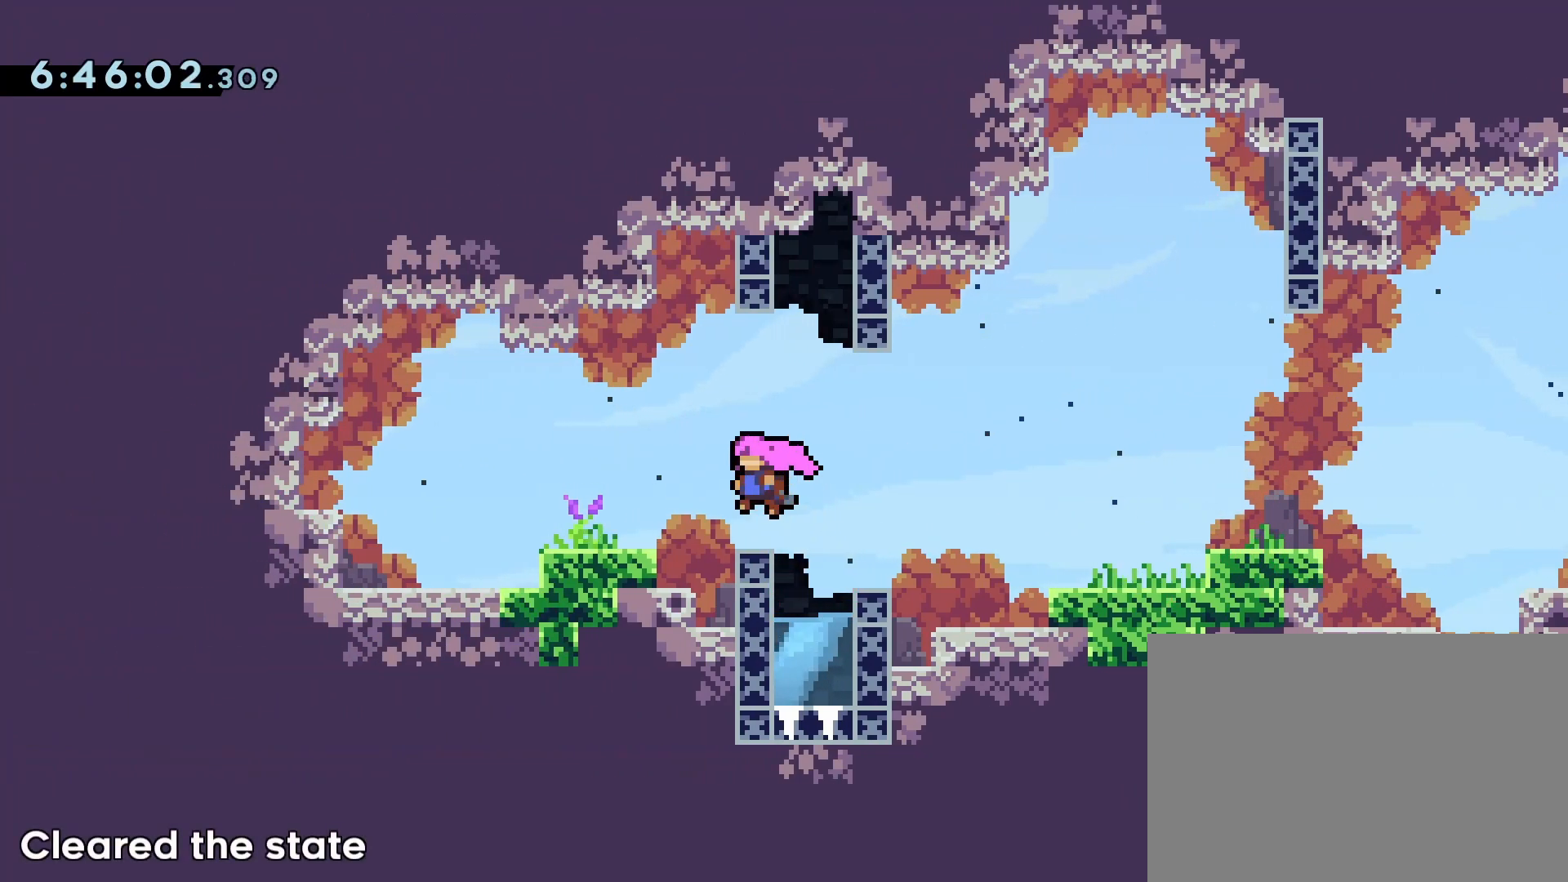
{"buttons": [], "events": [[17, "CROSS", "up"], [50, "DPAD_LEFT", "up"], [233, "DPAD_DOWN", "down"], [350, "DPAD_DOWN", "up"], [400, "DPAD_DOWN", "down"], [483, "DPAD_DOWN", "up"]]}
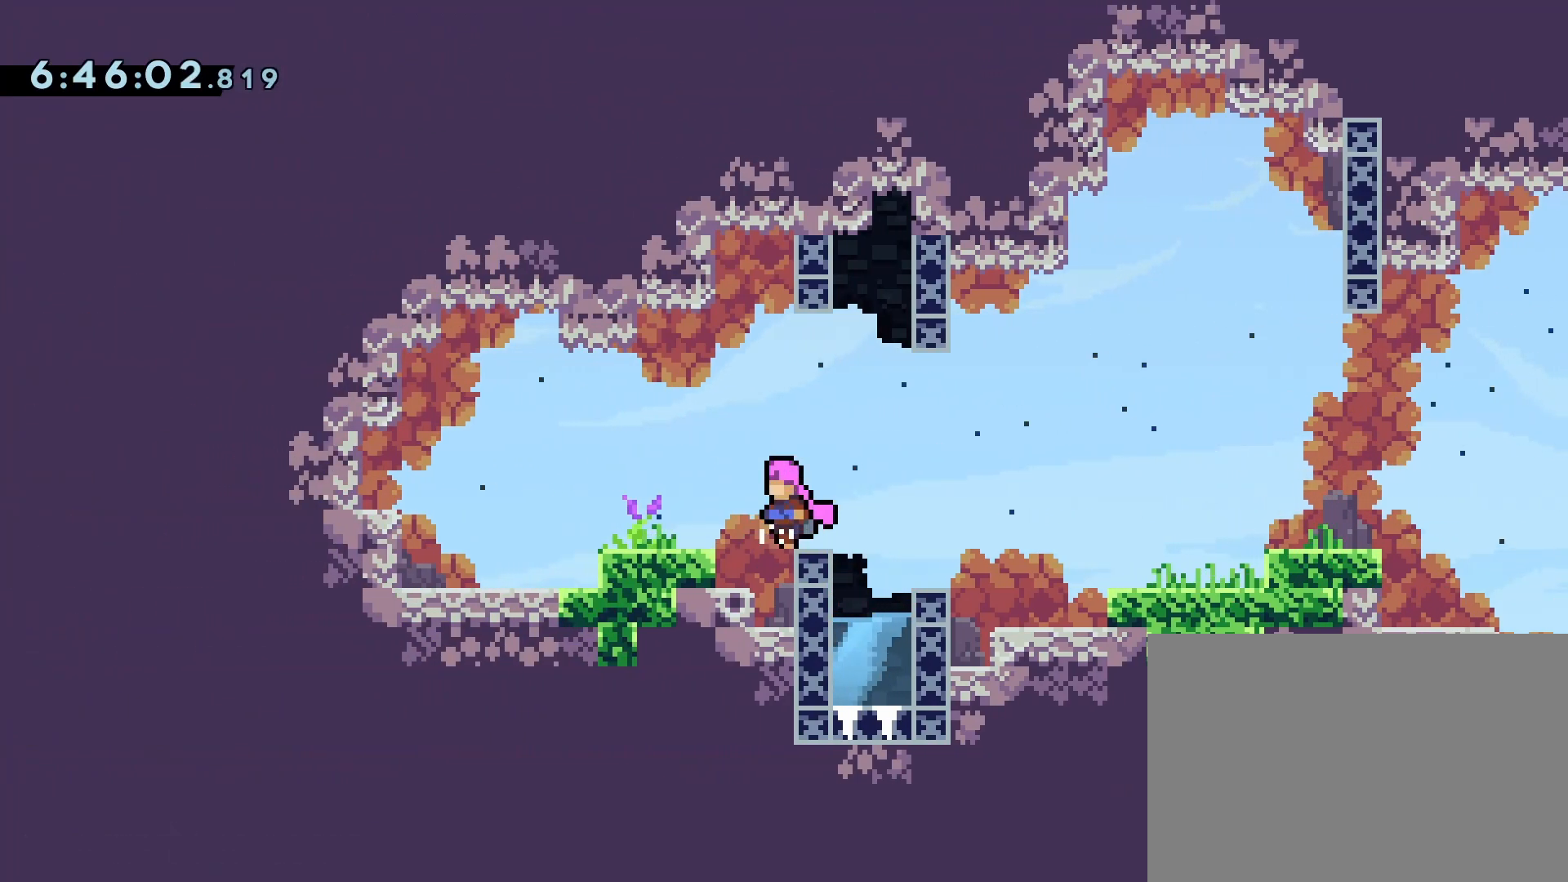
{"buttons": ["DPAD_DOWN", "DPAD_RIGHT"], "events": [[250, "CROSS", "down"], [250, "DPAD_DOWN", "down"], [250, "DPAD_RIGHT", "down"], [317, "SQUARE", "down"], [367, "CROSS", "up"], [433, "SQUARE", "up"]]}
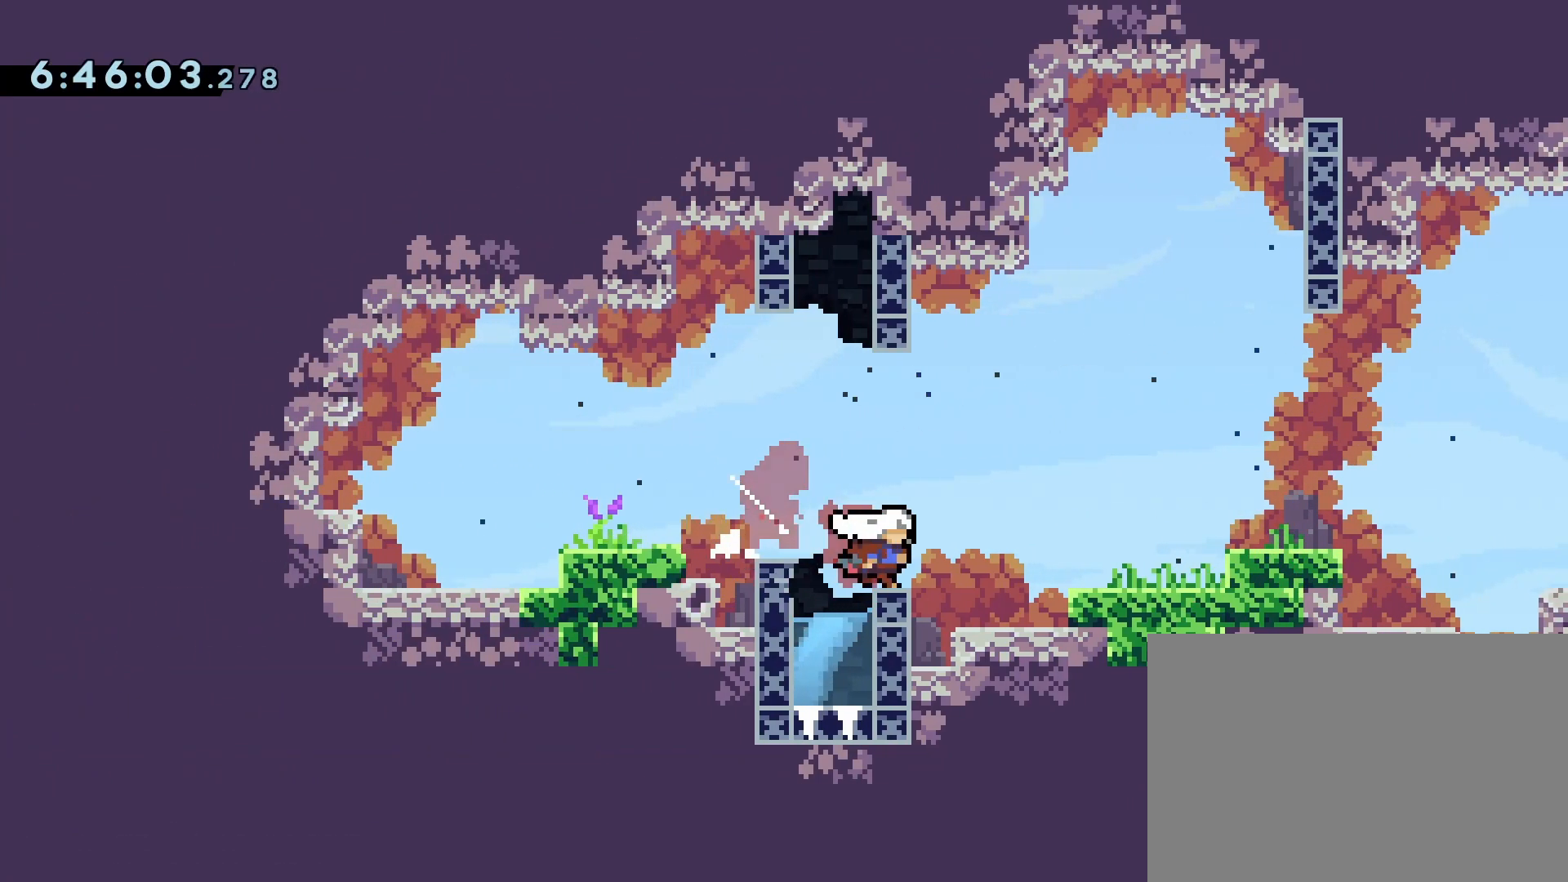
{"buttons": ["DPAD_RIGHT"], "events": [[117, "DPAD_DOWN", "up"], [167, "CROSS", "down"], [400, "CROSS", "up"]]}
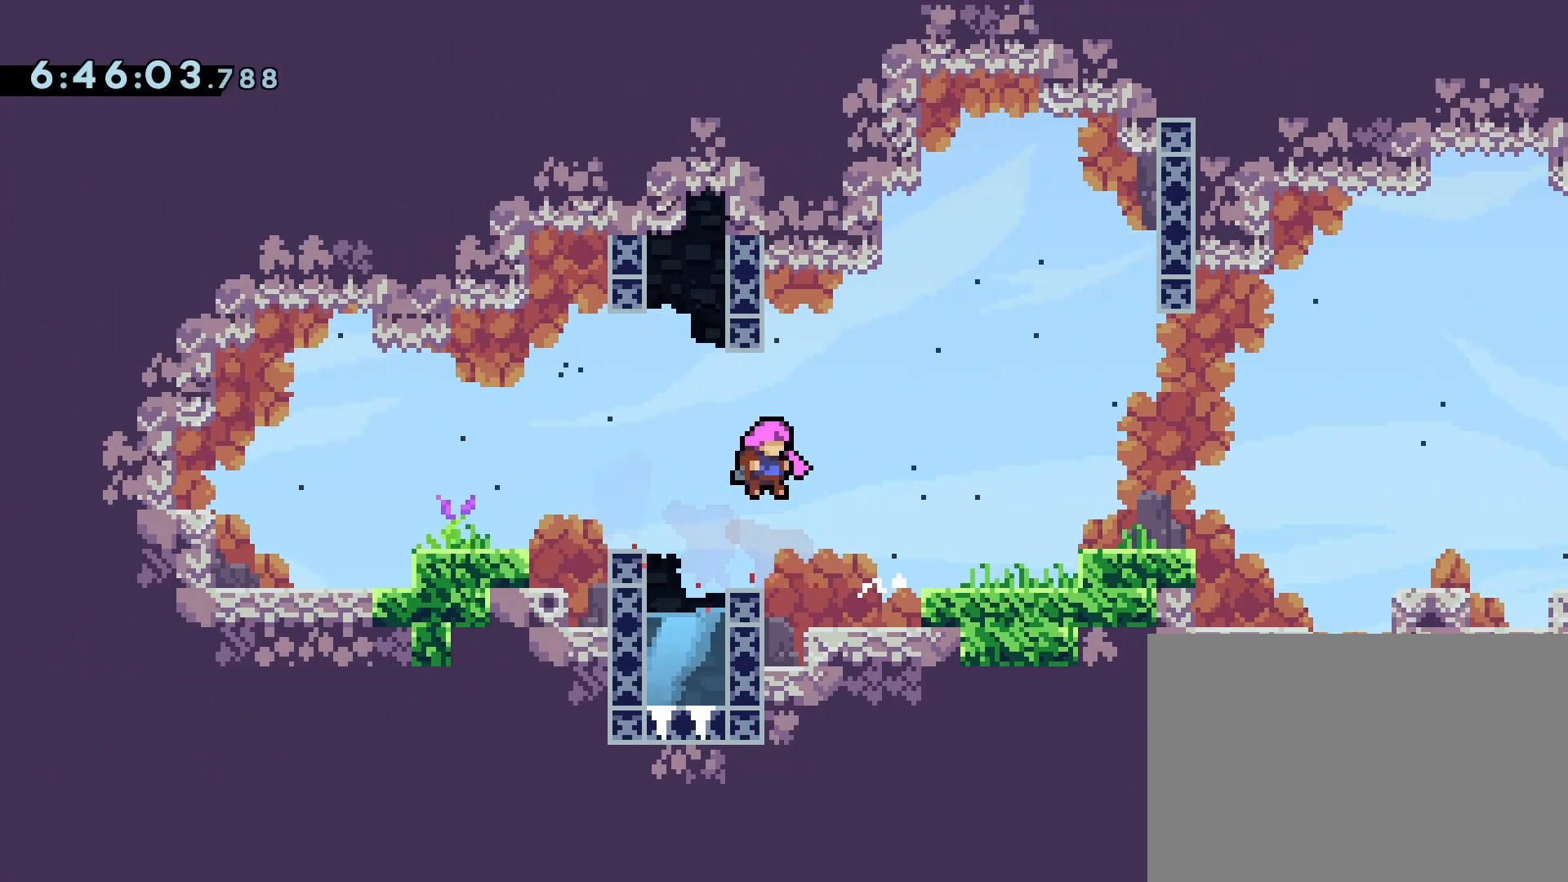
{"buttons": ["CROSS", "DPAD_RIGHT"], "events": [[267, "CROSS", "down"]]}
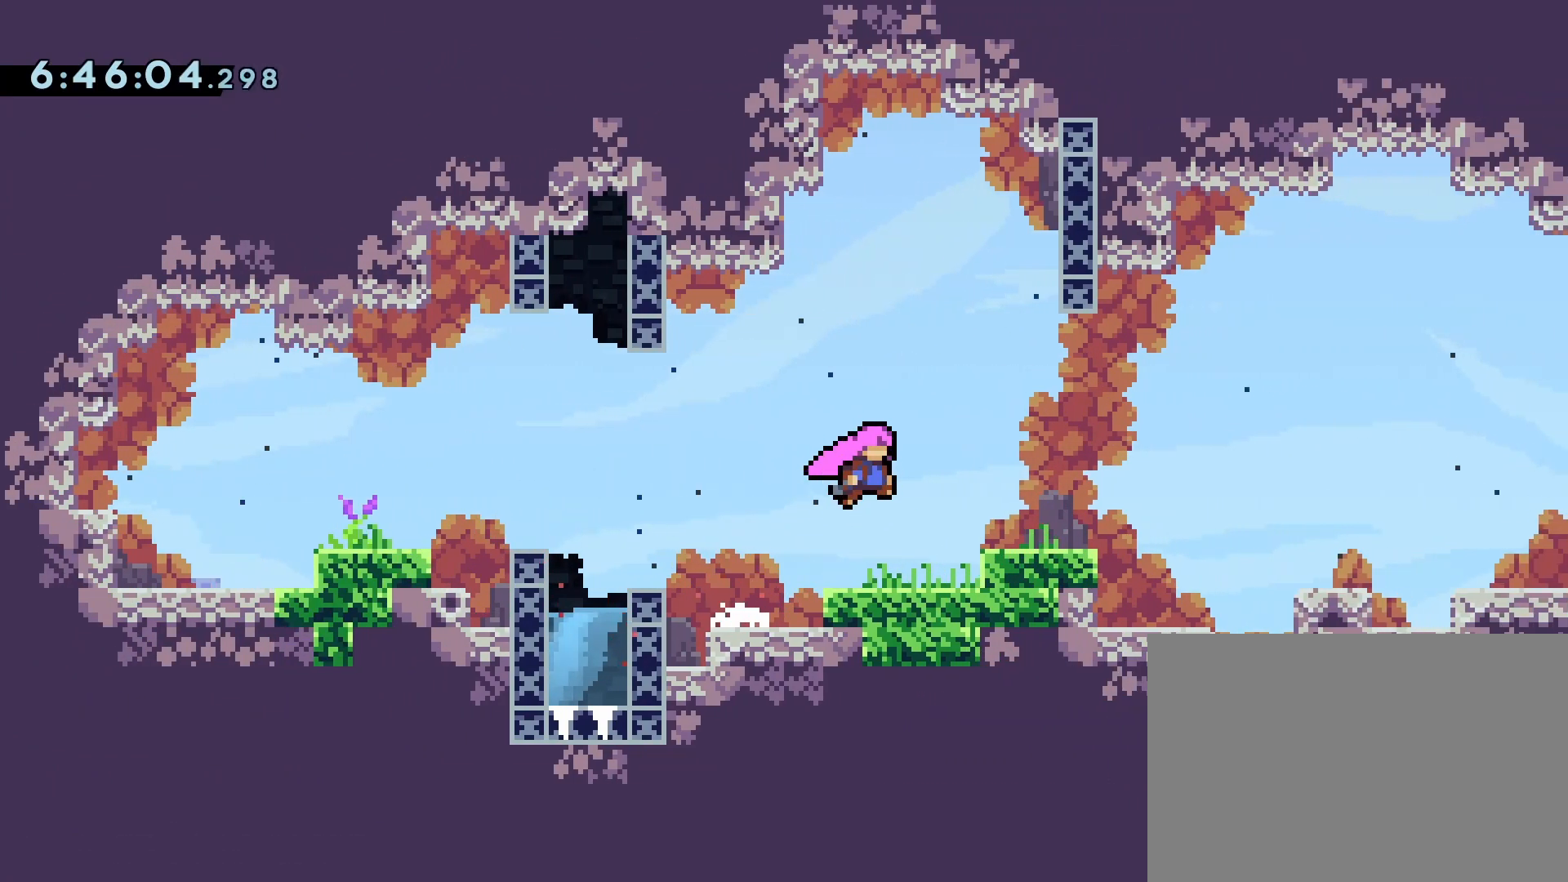
{"buttons": ["CROSS", "DPAD_RIGHT"], "events": [[183, "DPAD_DOWN", "down"], [200, "CROSS", "up"], [200, "SQUARE", "down"], [283, "SQUARE", "up"], [383, "CROSS", "down"], [383, "DPAD_DOWN", "up"]]}
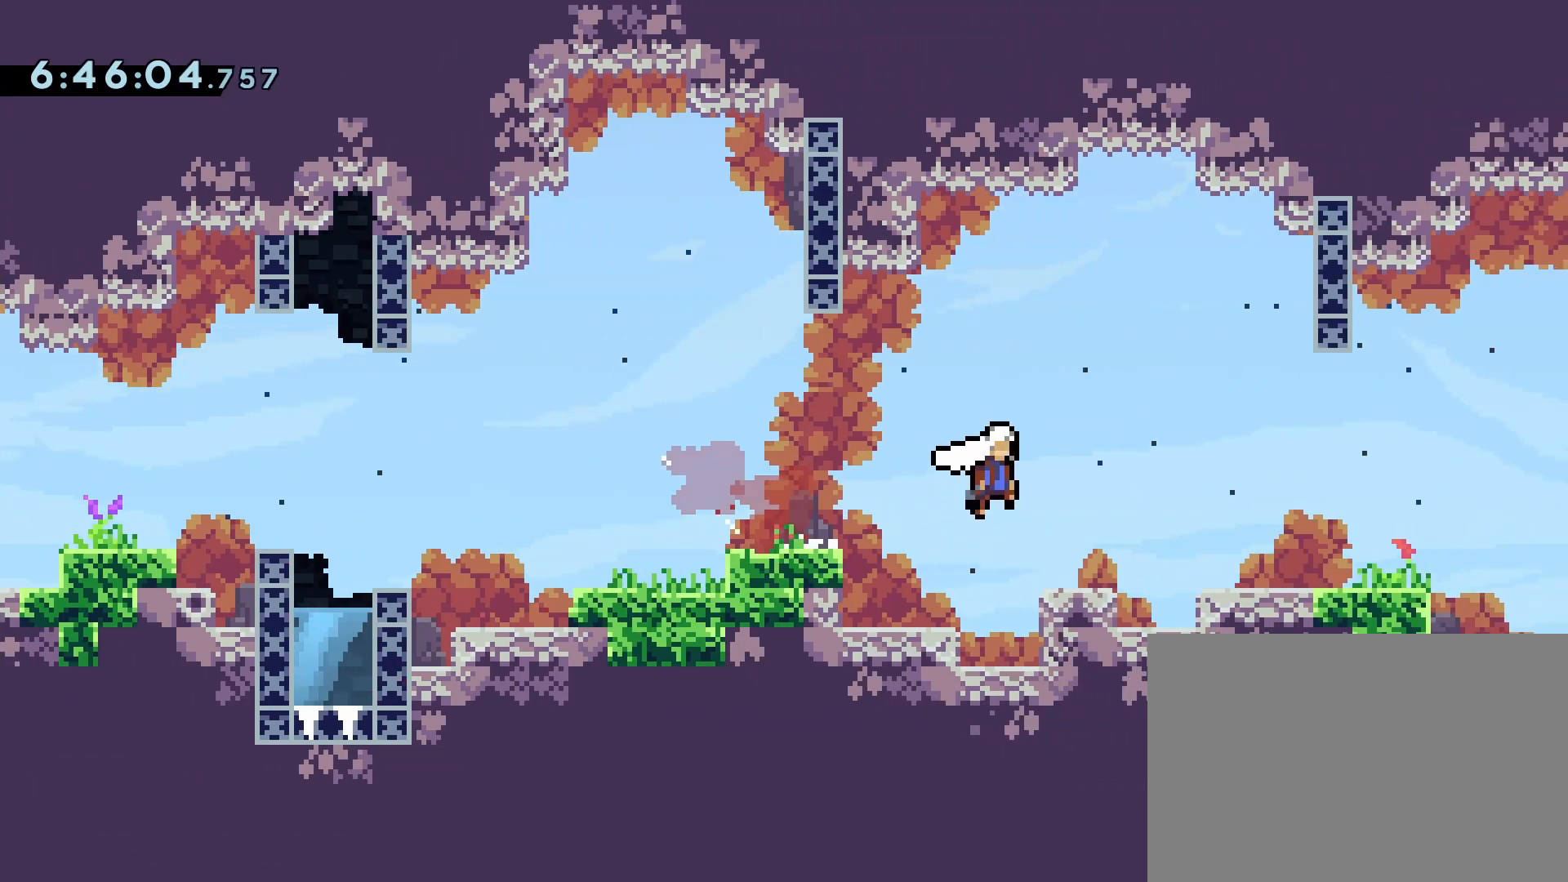
{"buttons": ["CROSS", "DPAD_RIGHT"], "events": [[33, "CROSS", "up"], [150, "DPAD_DOWN", "down"], [217, "SQUARE", "down"], [283, "SQUARE", "up"], [350, "DPAD_DOWN", "up"], [383, "CROSS", "down"]]}
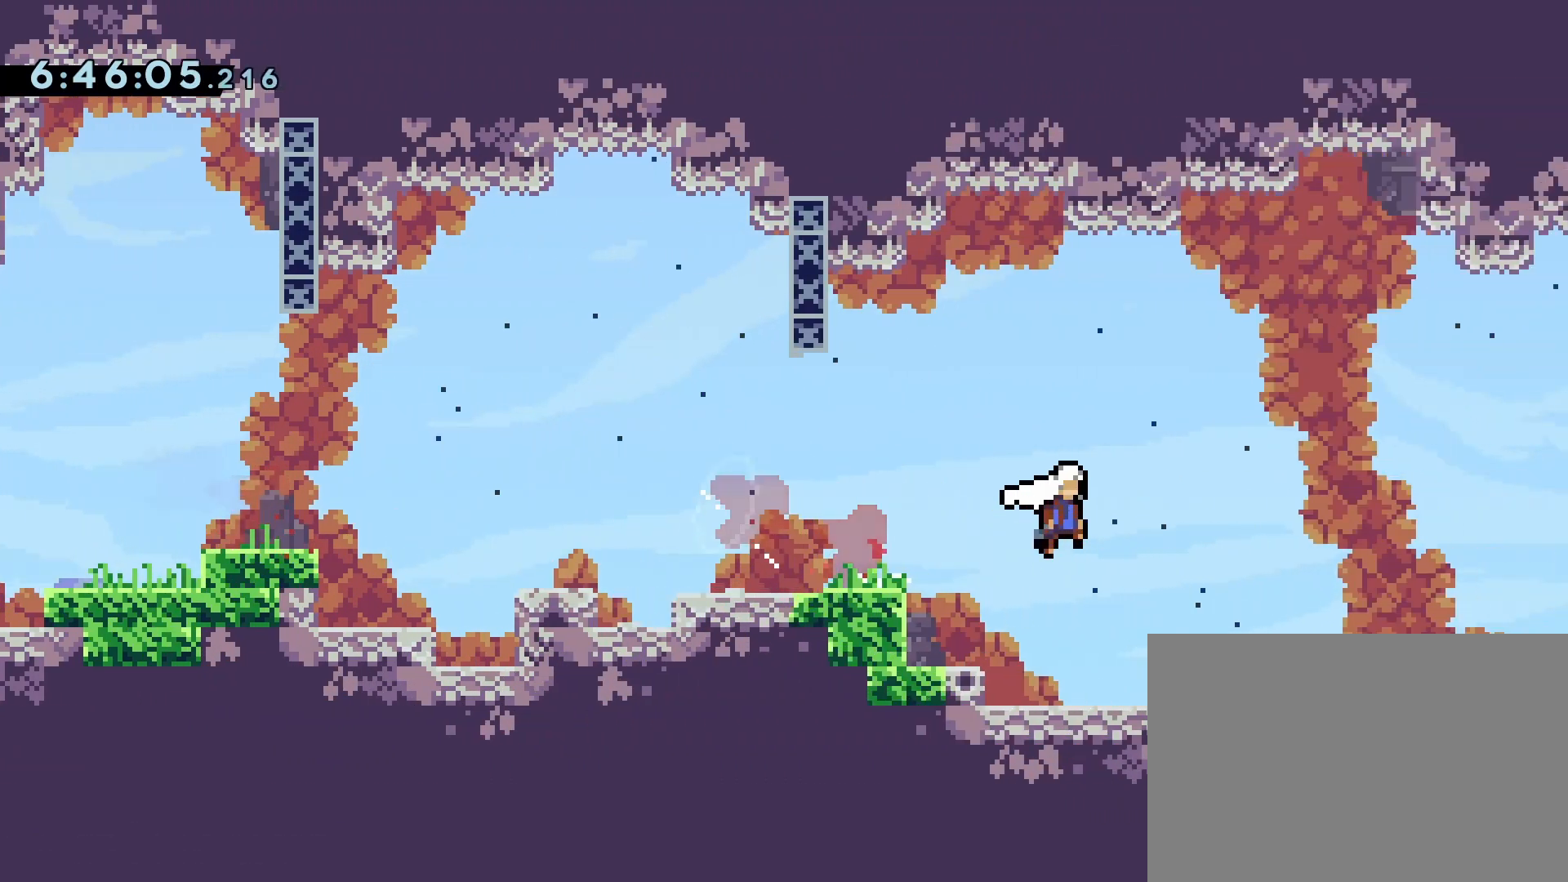
{"buttons": ["DPAD_RIGHT"], "events": [[233, "CROSS", "up"]]}
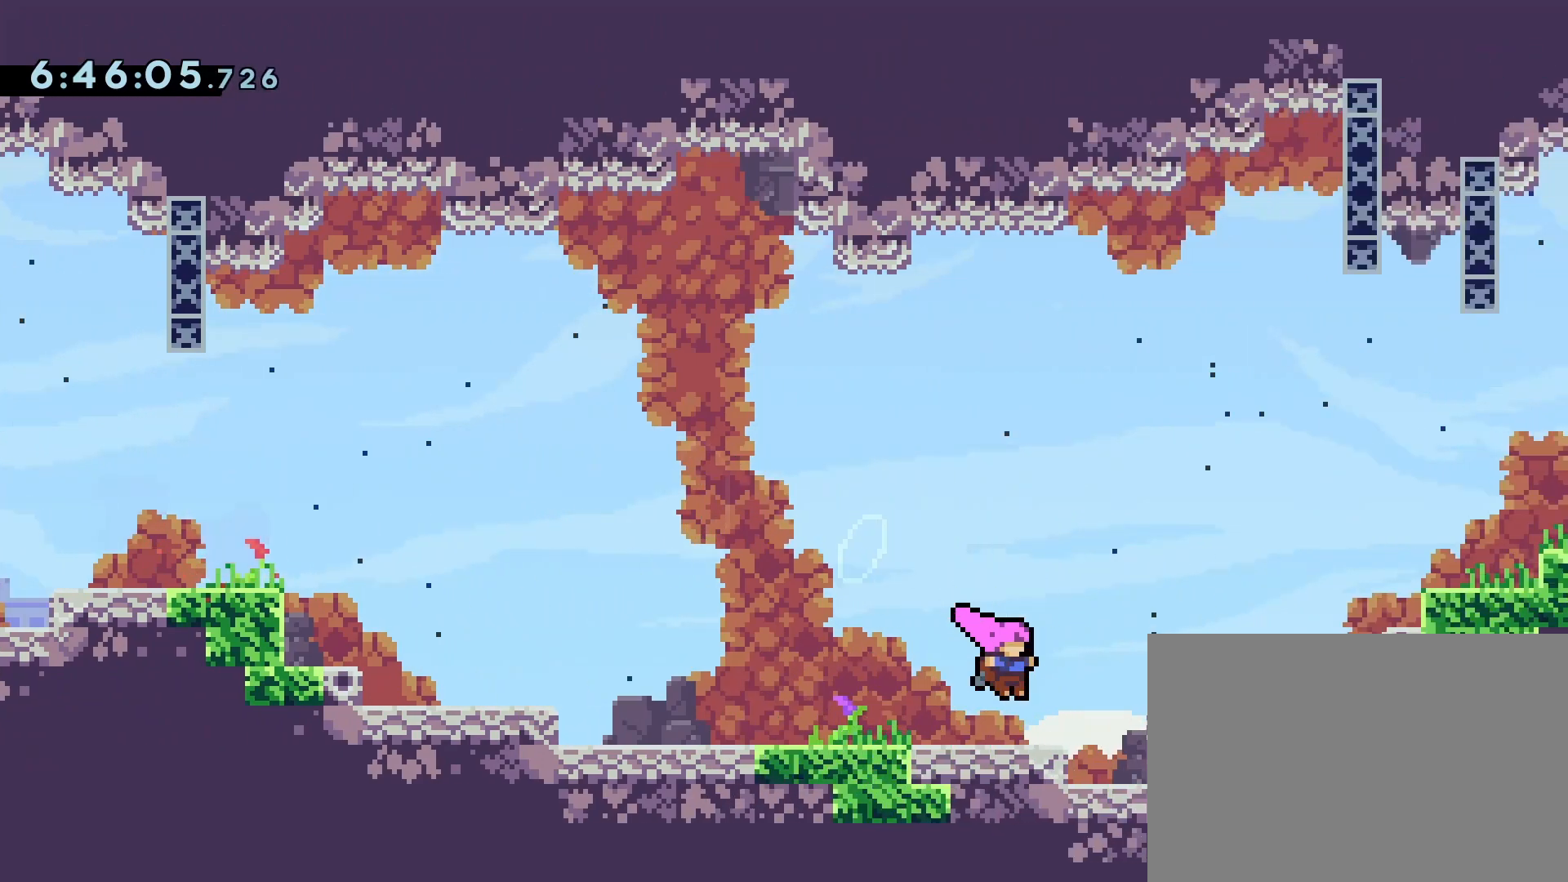
{"buttons": [], "events": [[33, "SQUARE", "down"], [150, "SQUARE", "up"], [350, "DPAD_RIGHT", "up"]]}
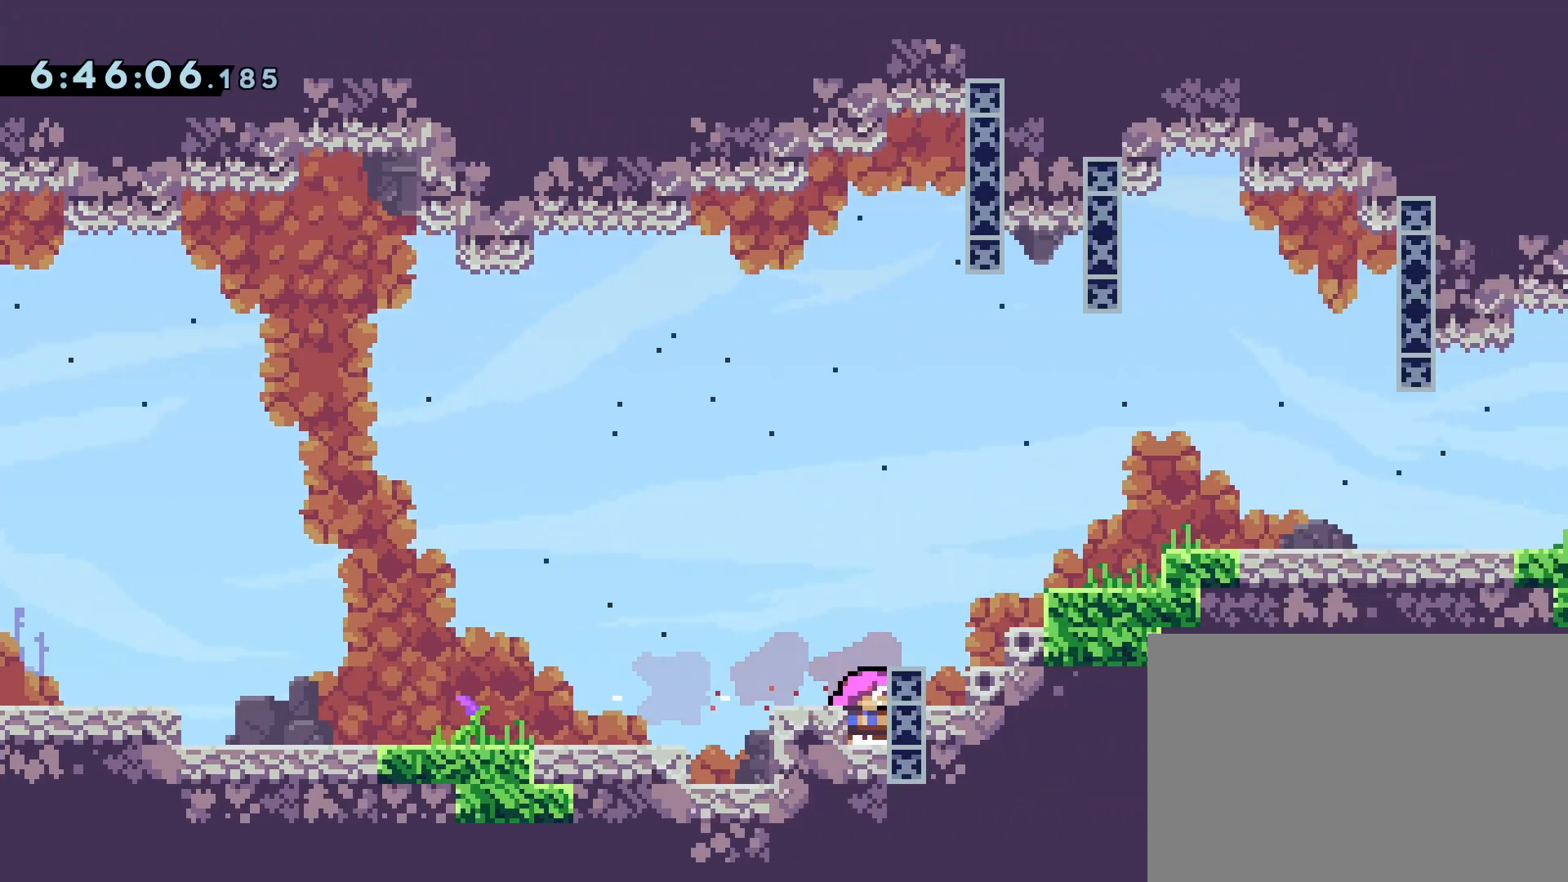
{"buttons": ["SQUARE", "DPAD_RIGHT"], "events": [[17, "CROSS", "down"], [17, "DPAD_RIGHT", "down"], [383, "SQUARE", "down"], [500, "CROSS", "up"]]}